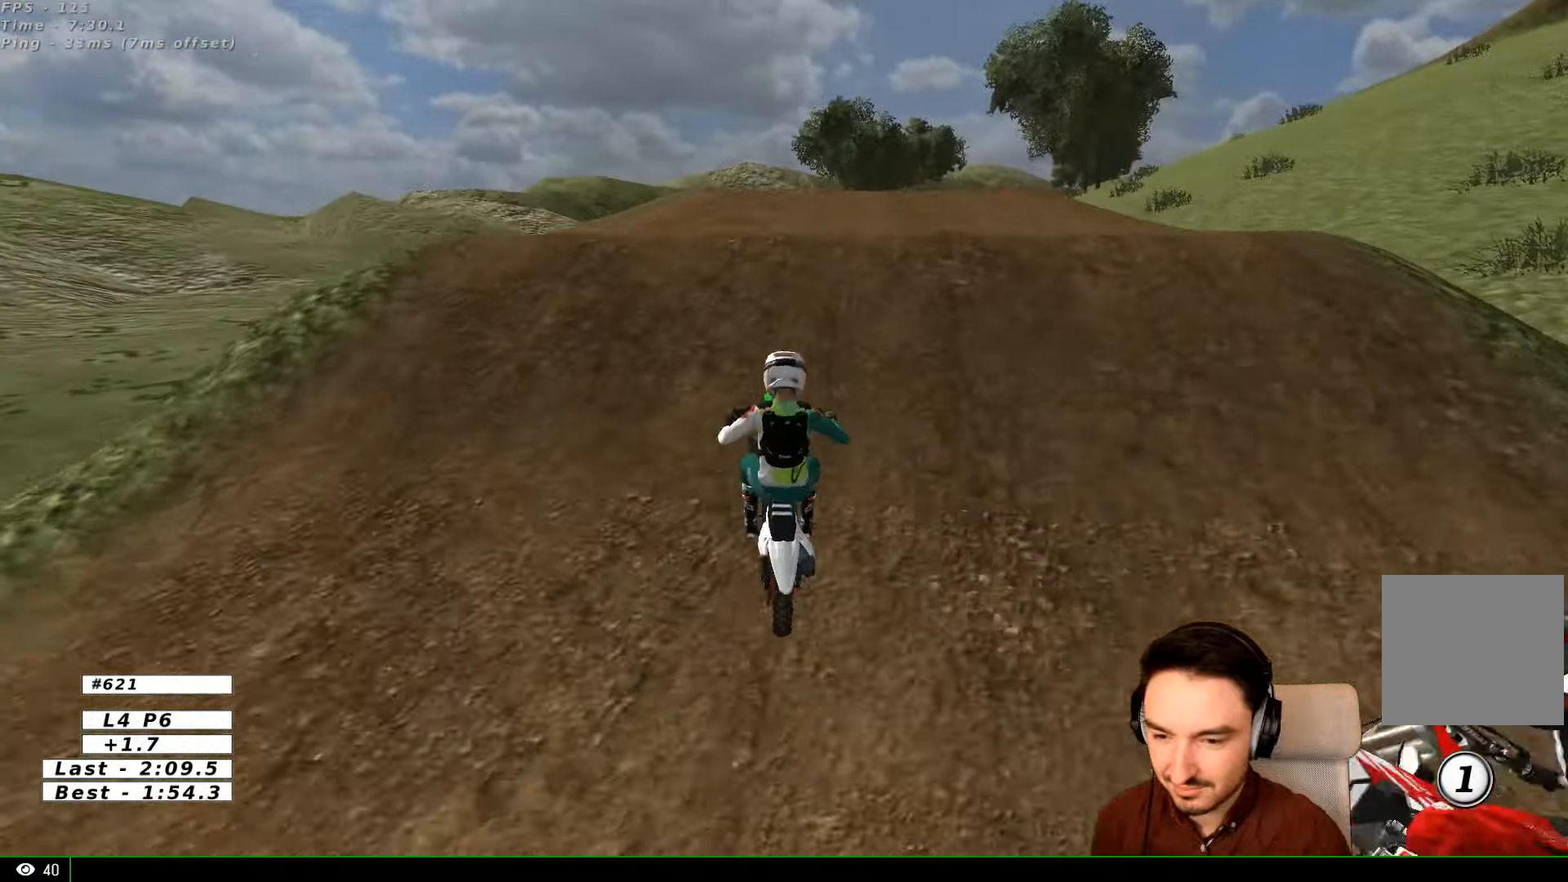
Gameplay with a controller (Xbox layout); each line is a JSON object with the inputs held at the frame after it. "events" lists button and stick changes between this image and that frame as [ms after this image, input, new state], when the widget could be followed in between. Not read: L1 L3 R3.
{"buttons": ["R2"], "left_stick": "center", "right_stick": "center", "events": []}
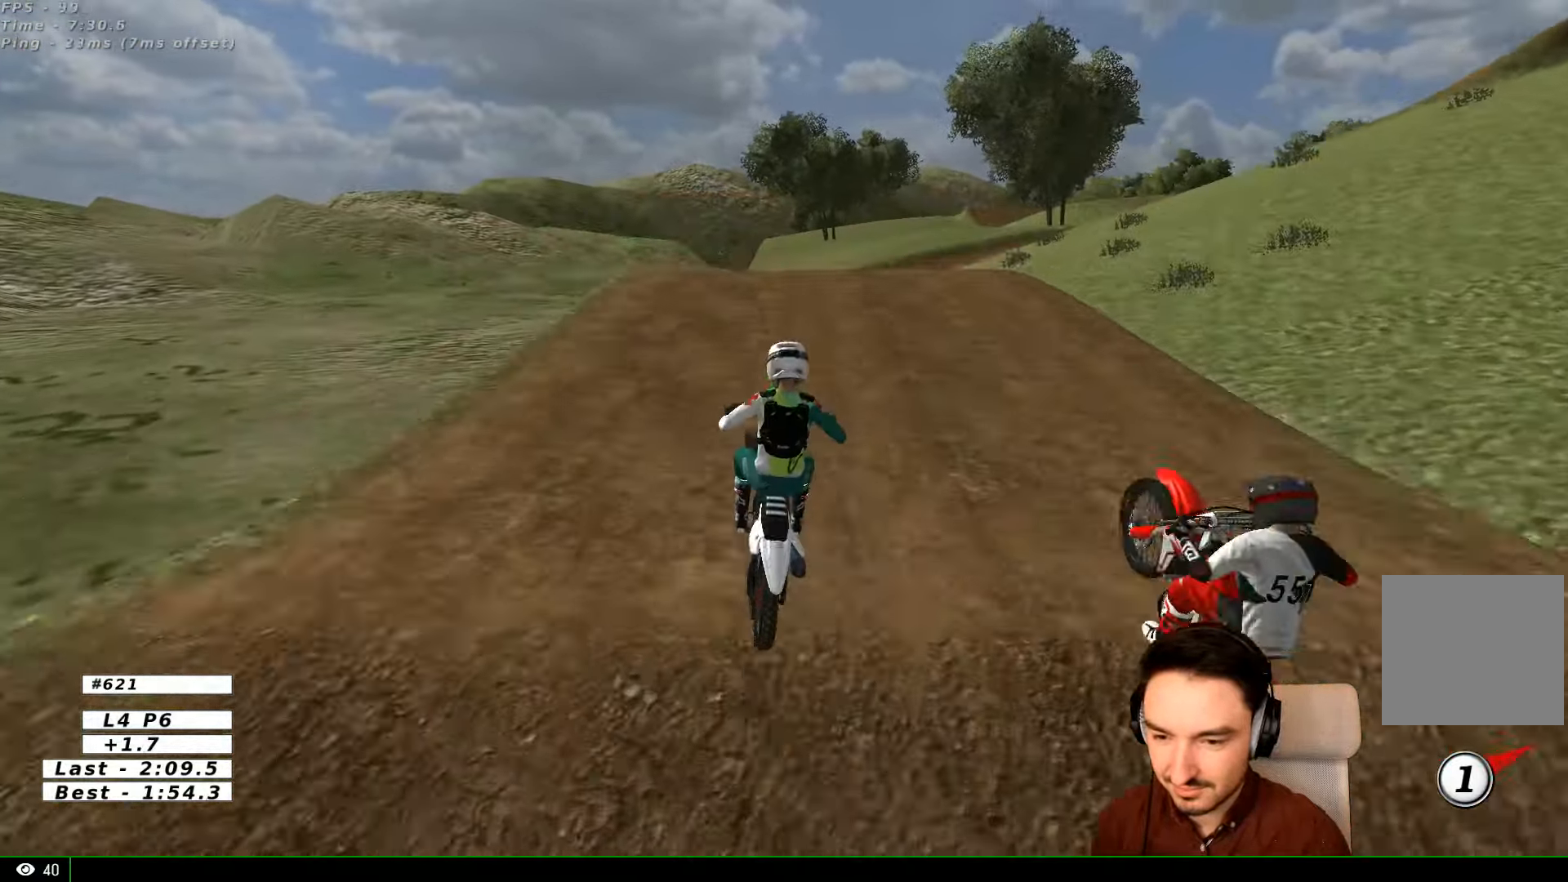
{"buttons": ["R2"], "left_stick": "center", "right_stick": "center", "events": []}
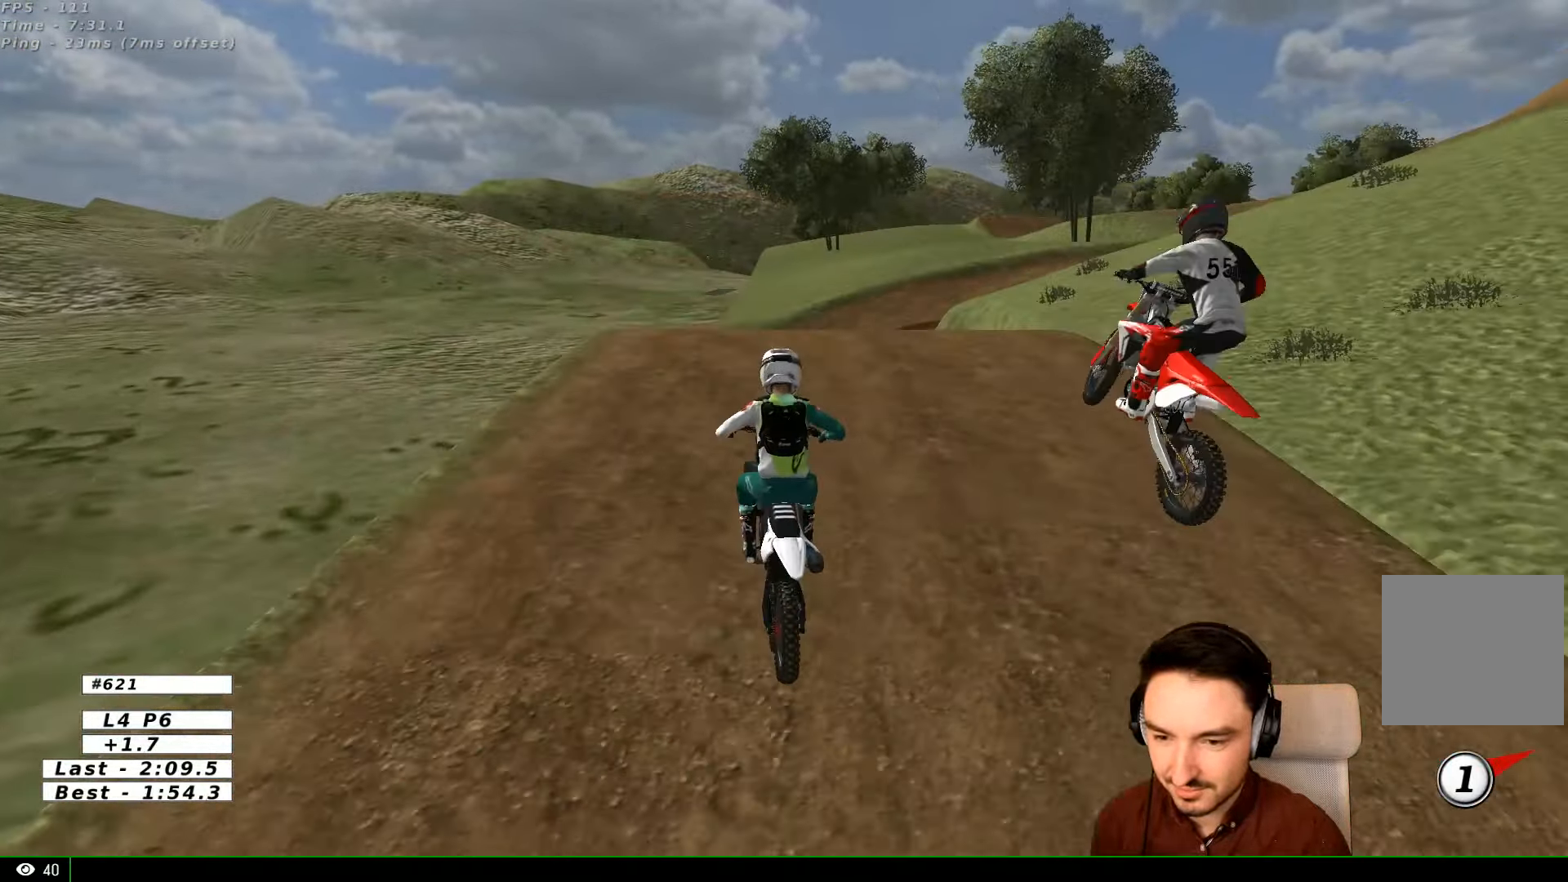
{"buttons": ["R2"], "left_stick": "center", "right_stick": "center", "events": [[66, "B", "down"], [133, "B", "up"]]}
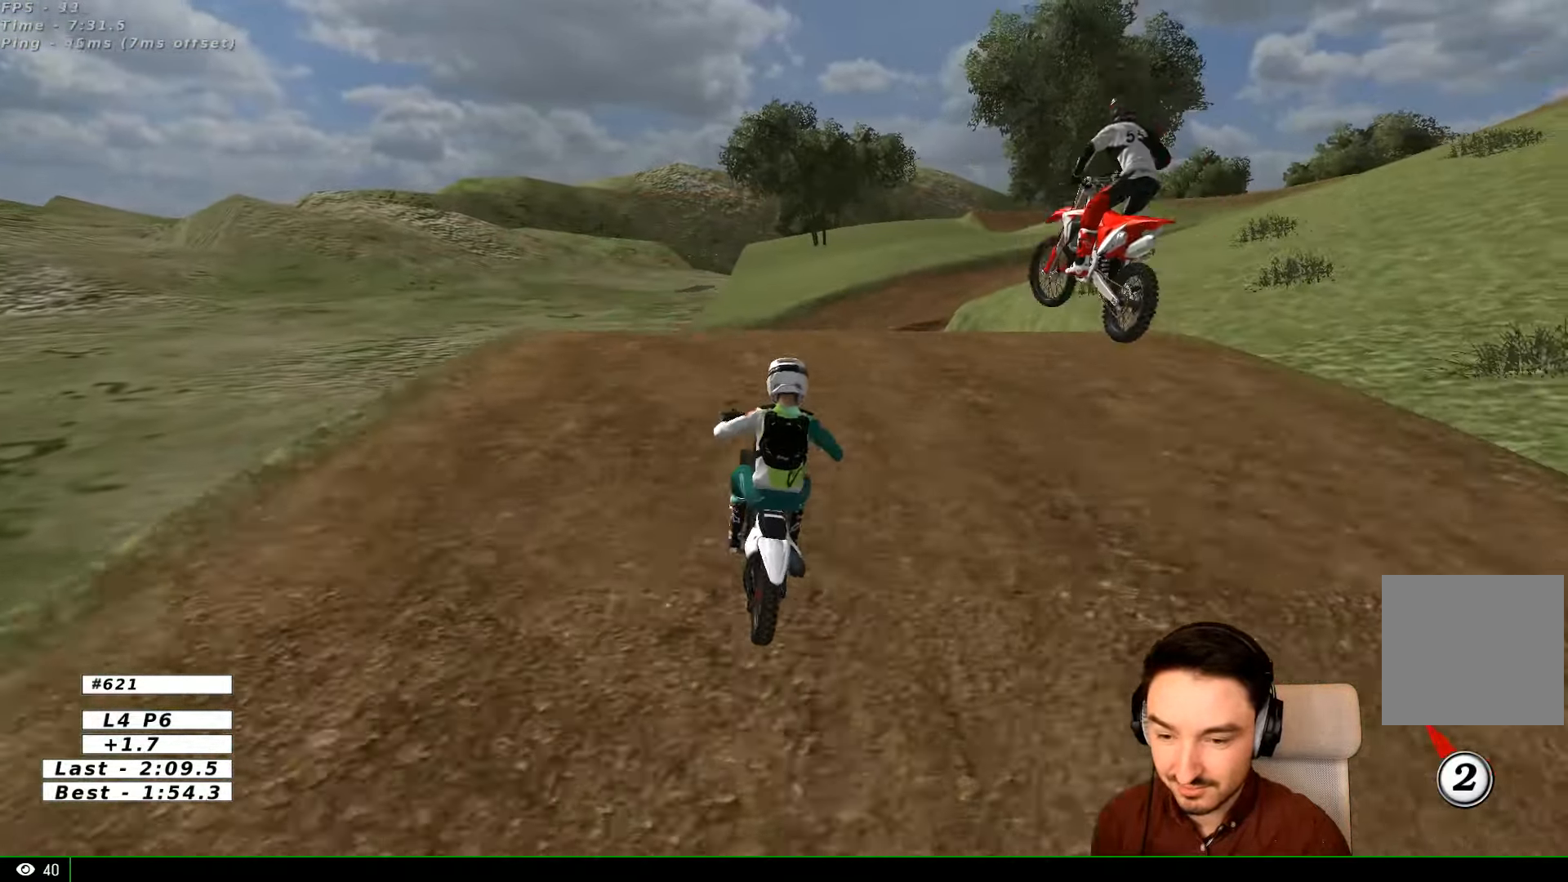
{"buttons": ["R2"], "left_stick": "center", "right_stick": "center", "events": []}
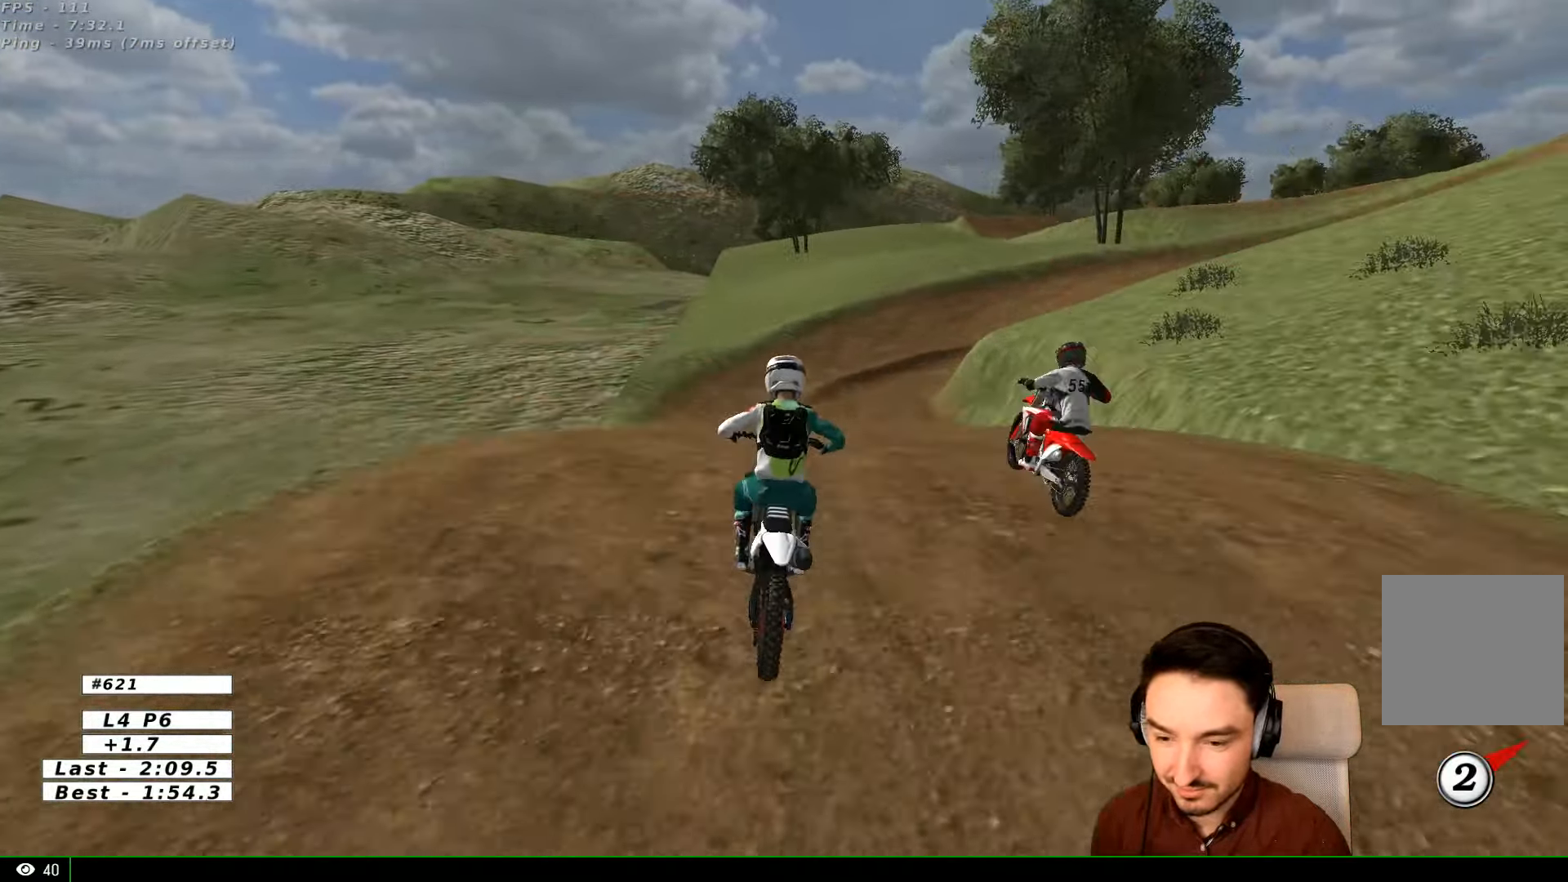
{"buttons": ["R2"], "left_stick": "right", "right_stick": "center", "events": [[266, "left_stick", "right"]]}
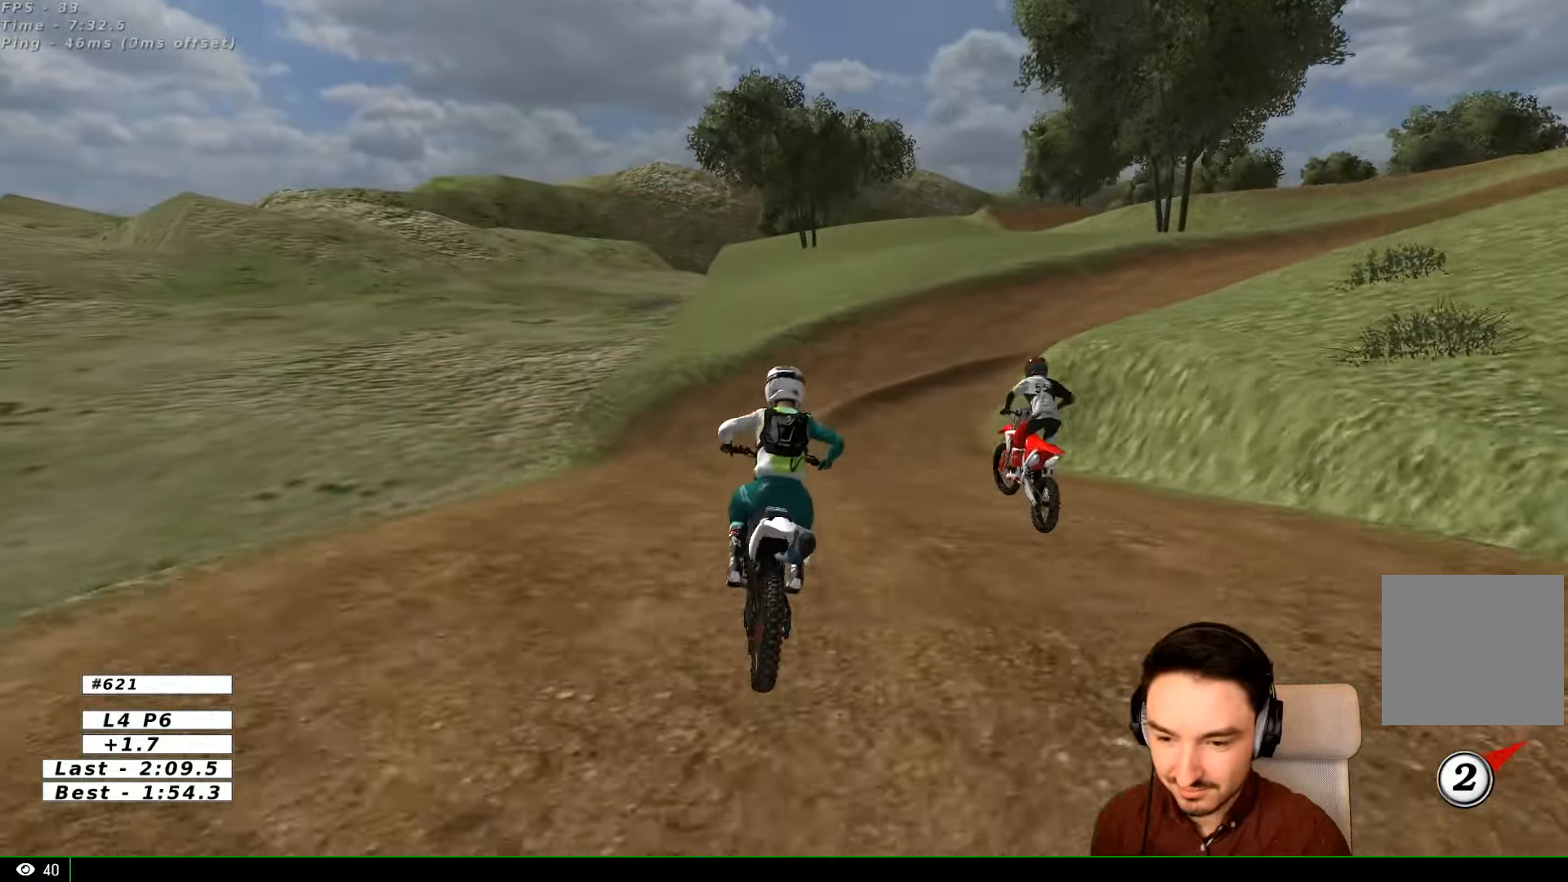
{"buttons": ["R2"], "left_stick": "center", "right_stick": "center", "events": [[133, "B", "down"], [233, "B", "up"], [233, "left_stick", "center"]]}
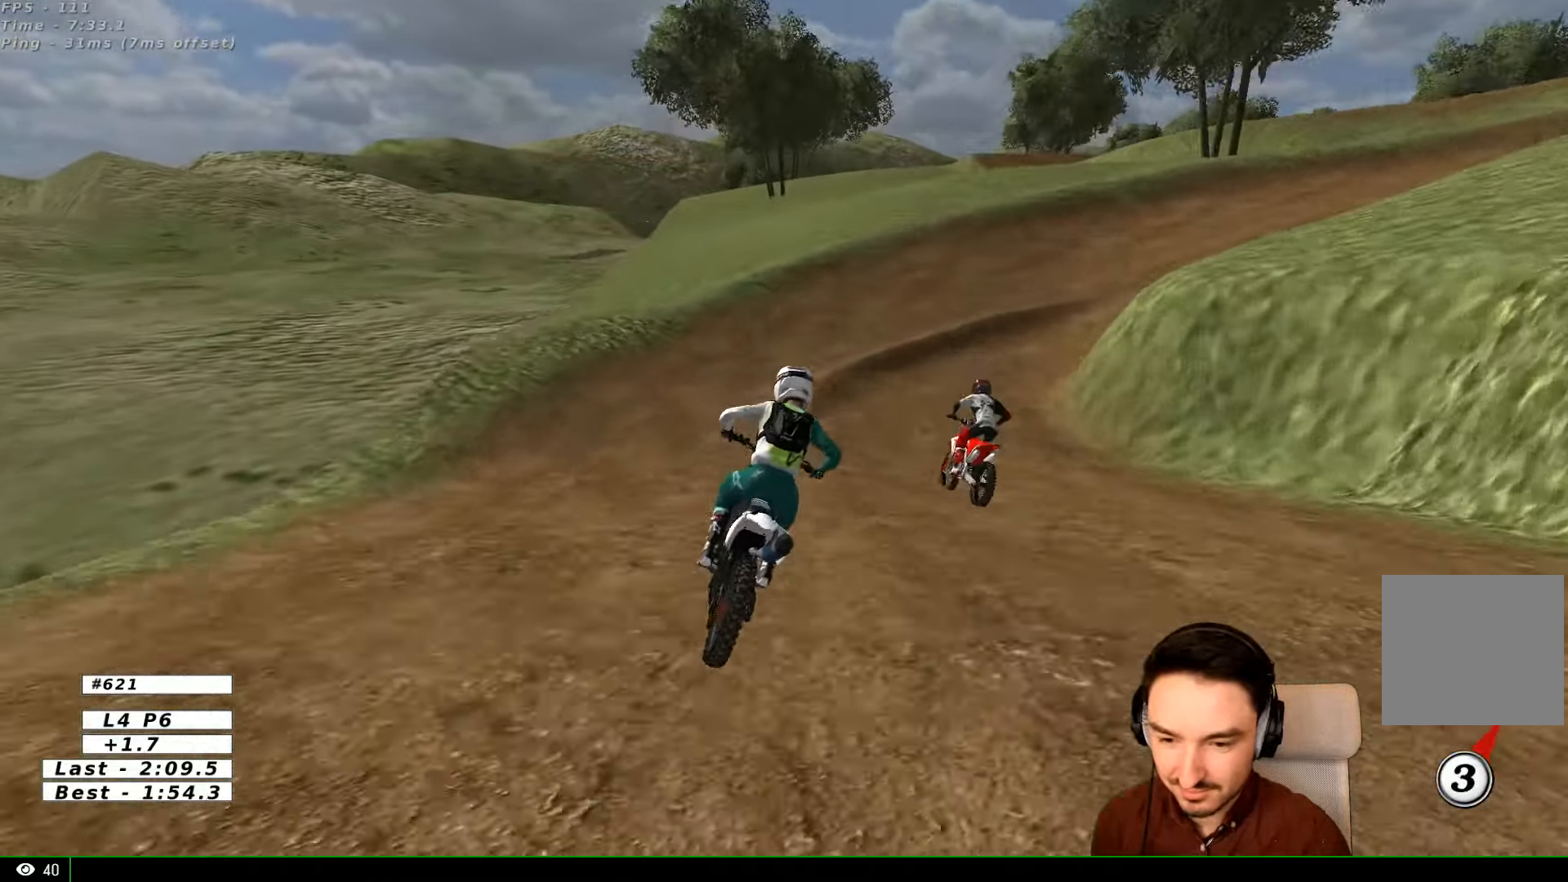
{"buttons": [], "left_stick": "right", "right_stick": "center", "events": [[33, "R2", "up"], [133, "left_stick", "right"], [234, "X", "down"], [300, "X", "up"], [334, "left_stick", "center"], [434, "left_stick", "right"]]}
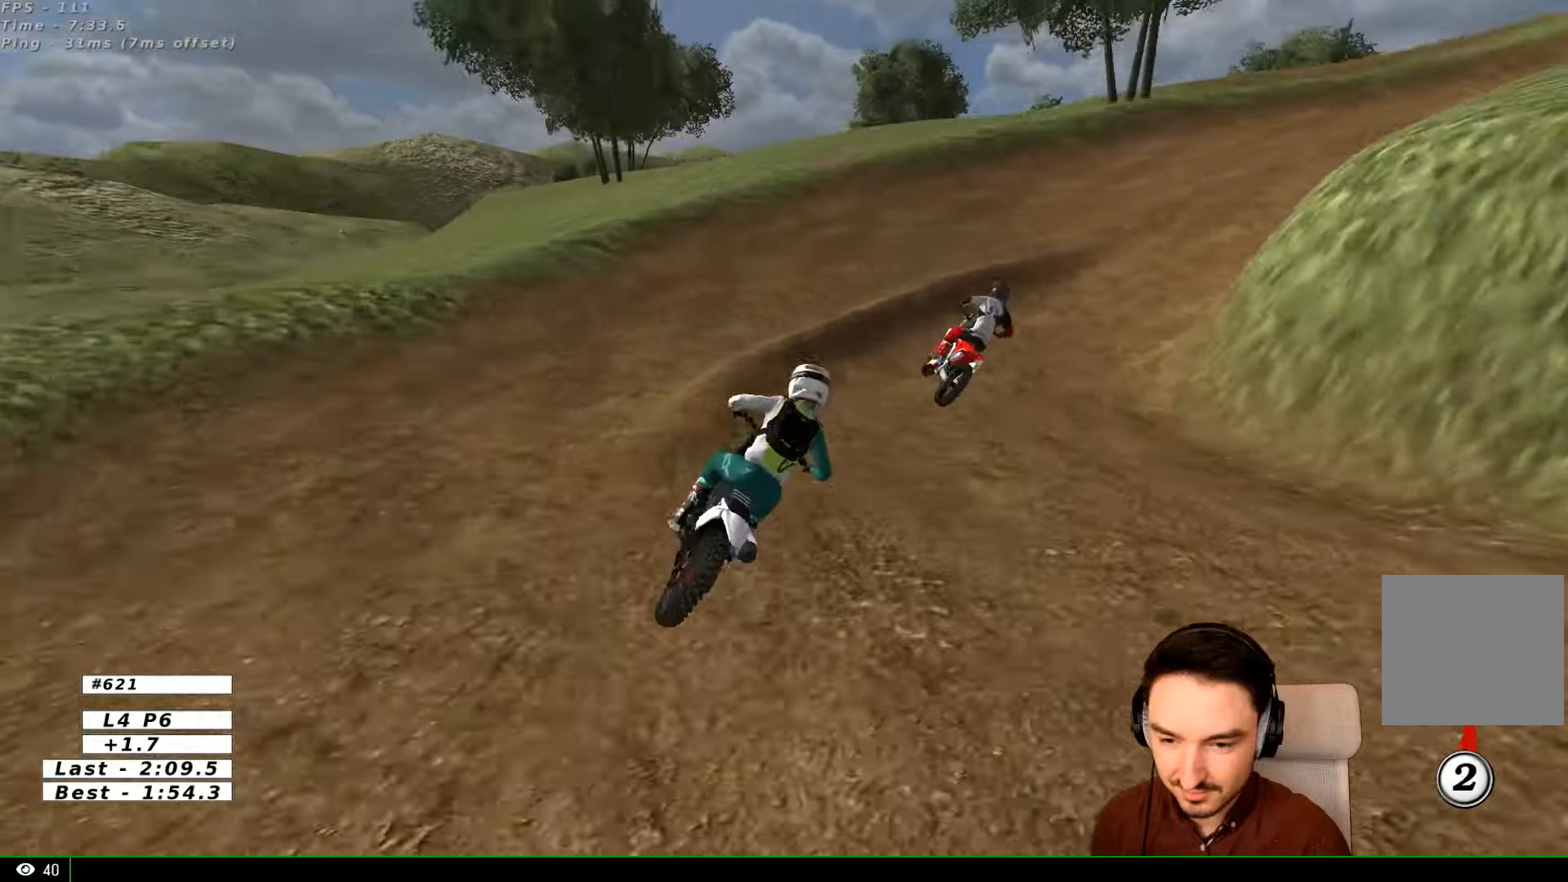
{"buttons": [], "left_stick": "center", "right_stick": "center", "events": [[400, "left_stick", "center"]]}
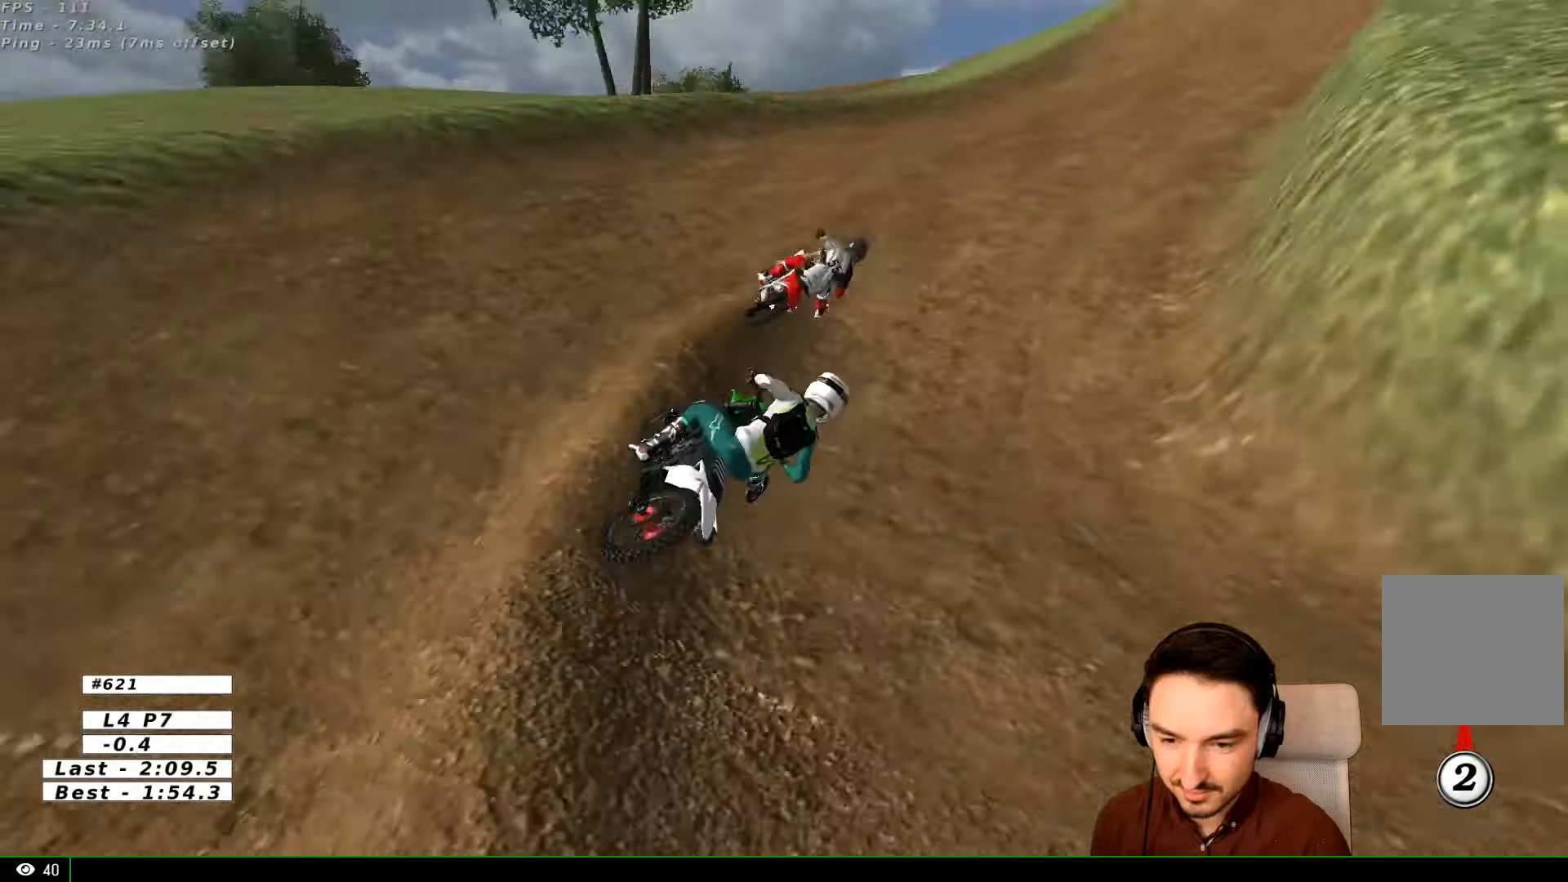
{"buttons": ["R2"], "left_stick": "center", "right_stick": "center", "events": [[34, "left_stick", "down-left"], [200, "R2", "down"], [434, "left_stick", "center"]]}
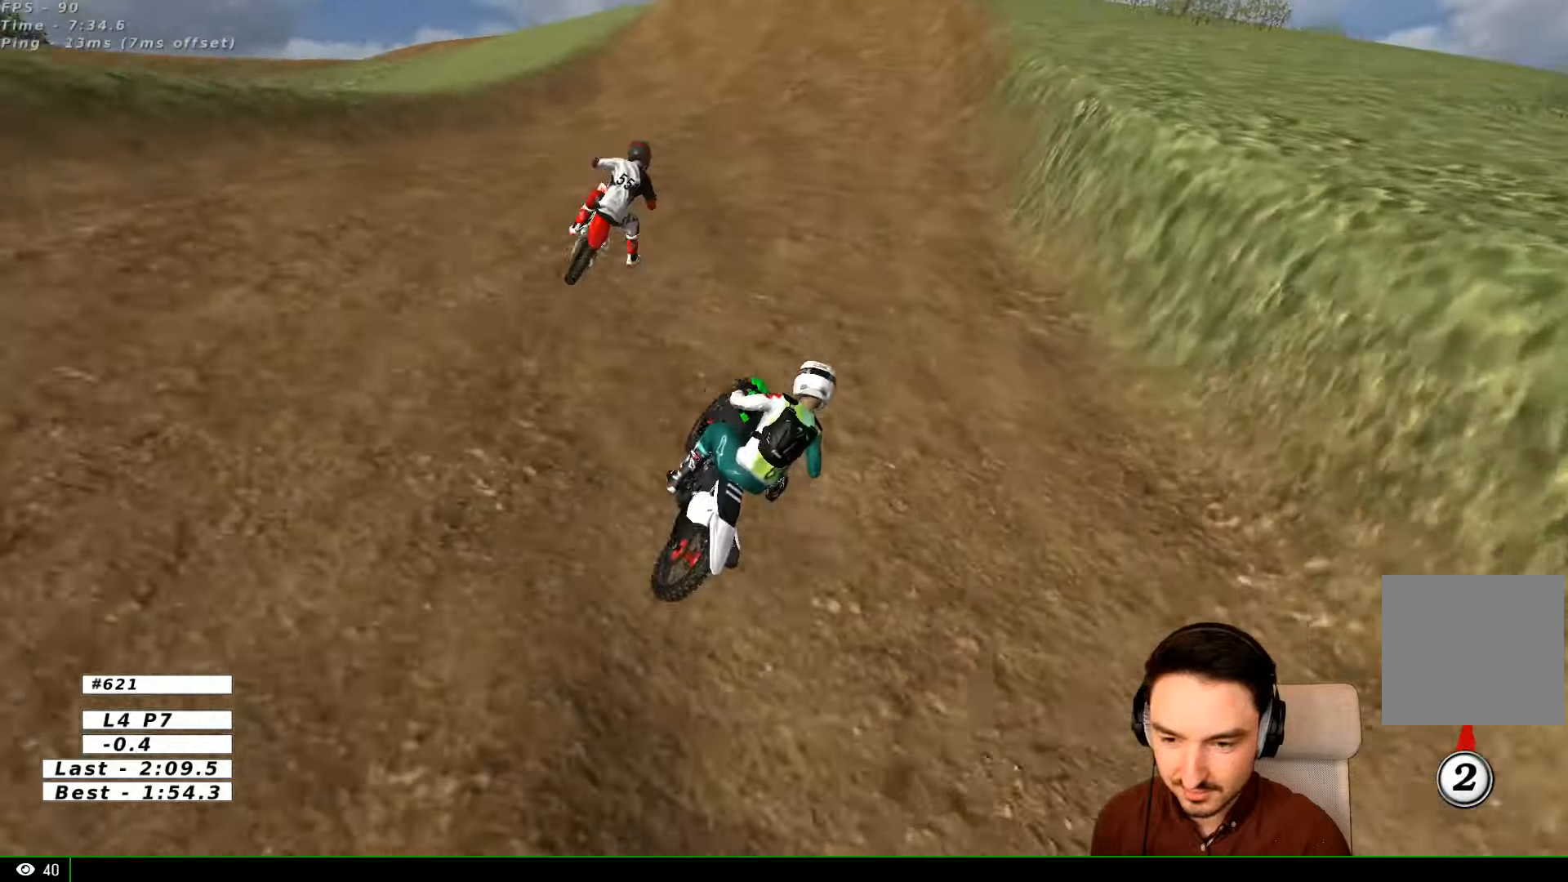
{"buttons": ["R2"], "left_stick": "left", "right_stick": "center", "events": [[34, "left_stick", "left"]]}
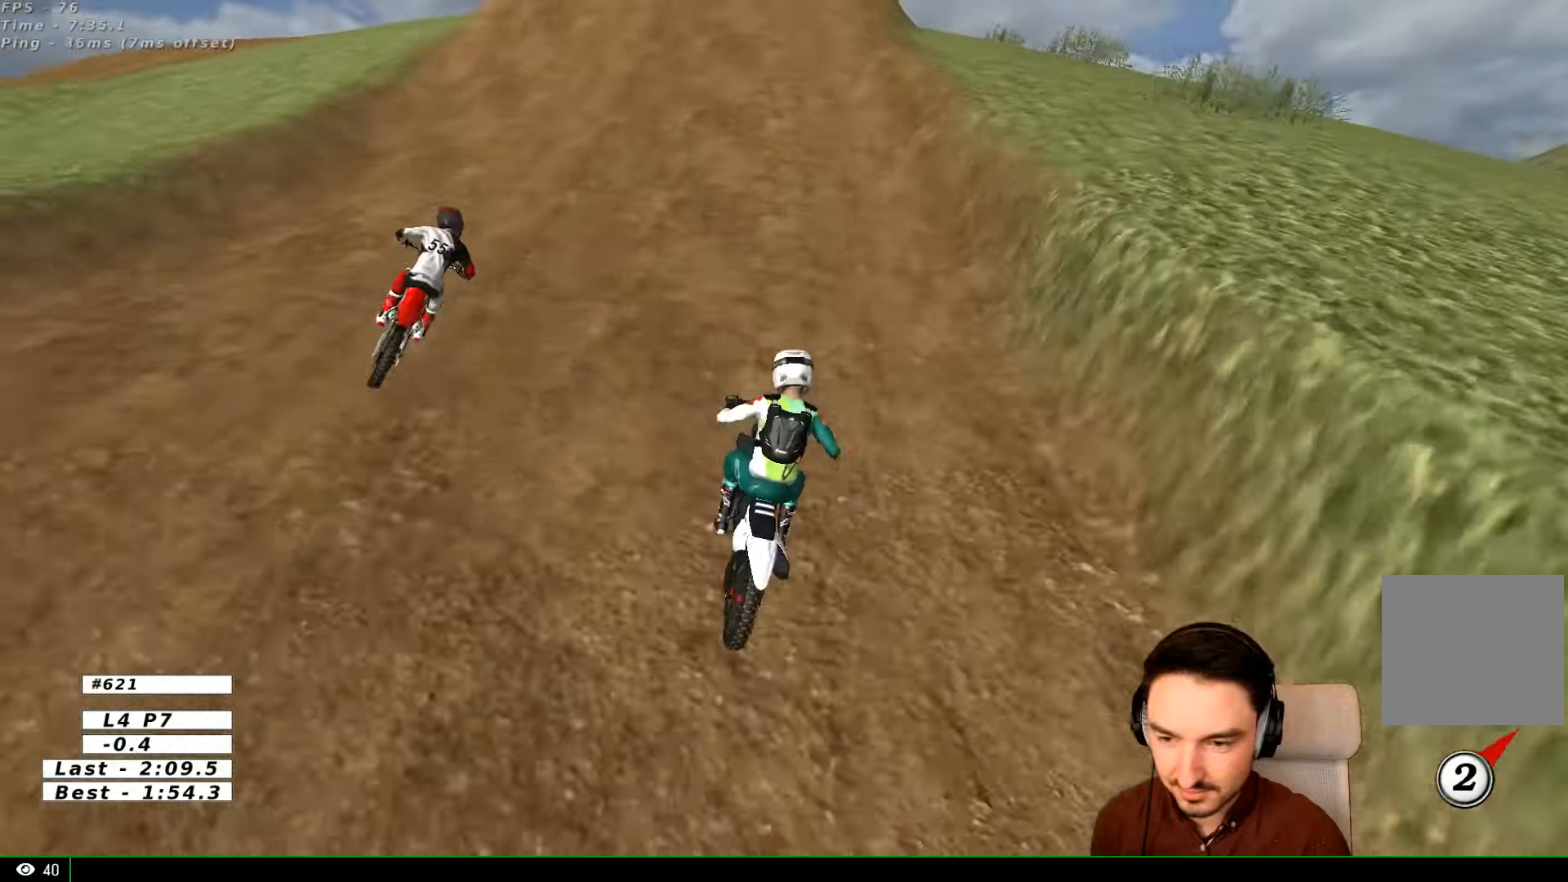
{"buttons": ["B", "R2"], "left_stick": "center", "right_stick": "center", "events": [[234, "left_stick", "center"], [500, "B", "down"]]}
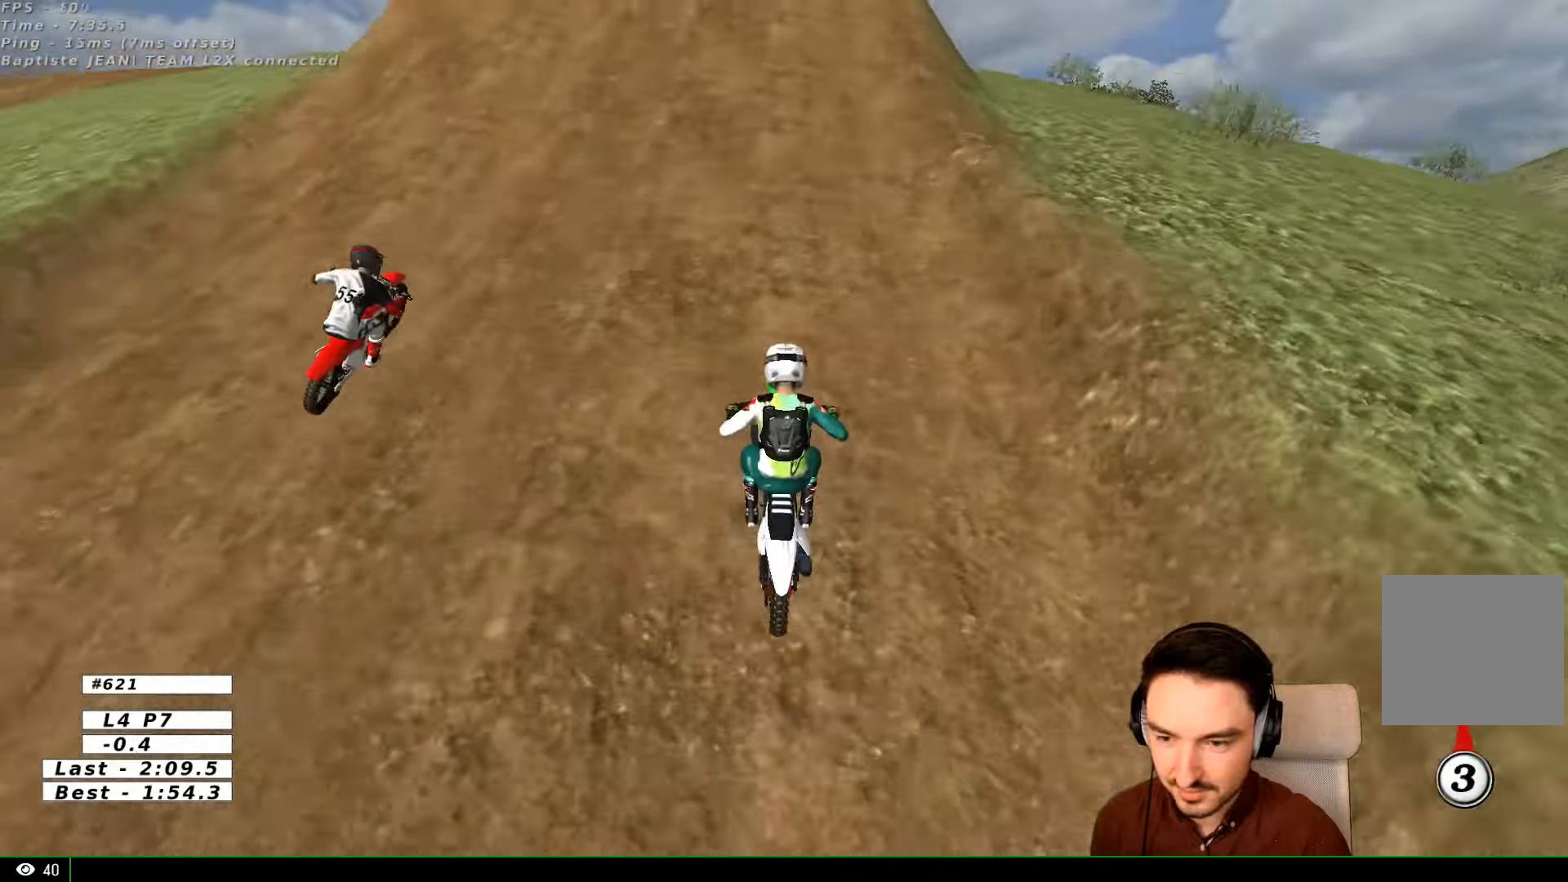
{"buttons": ["R2"], "left_stick": "right", "right_stick": "center", "events": [[100, "B", "up"], [400, "left_stick", "right"]]}
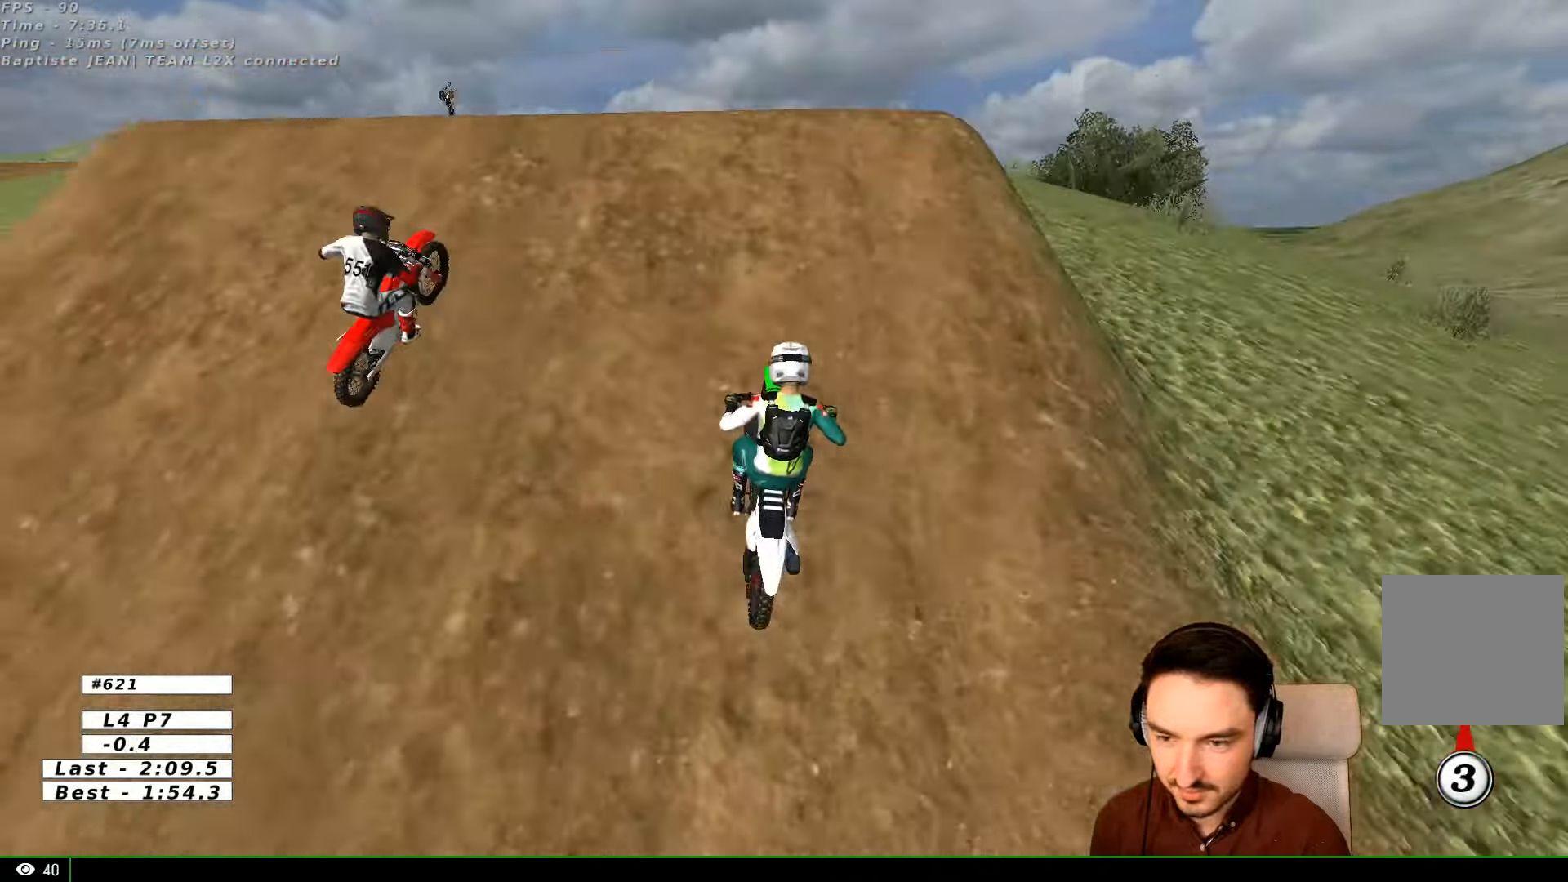
{"buttons": ["R2"], "left_stick": "down-left", "right_stick": "center", "events": [[167, "left_stick", "center"], [500, "left_stick", "down-left"]]}
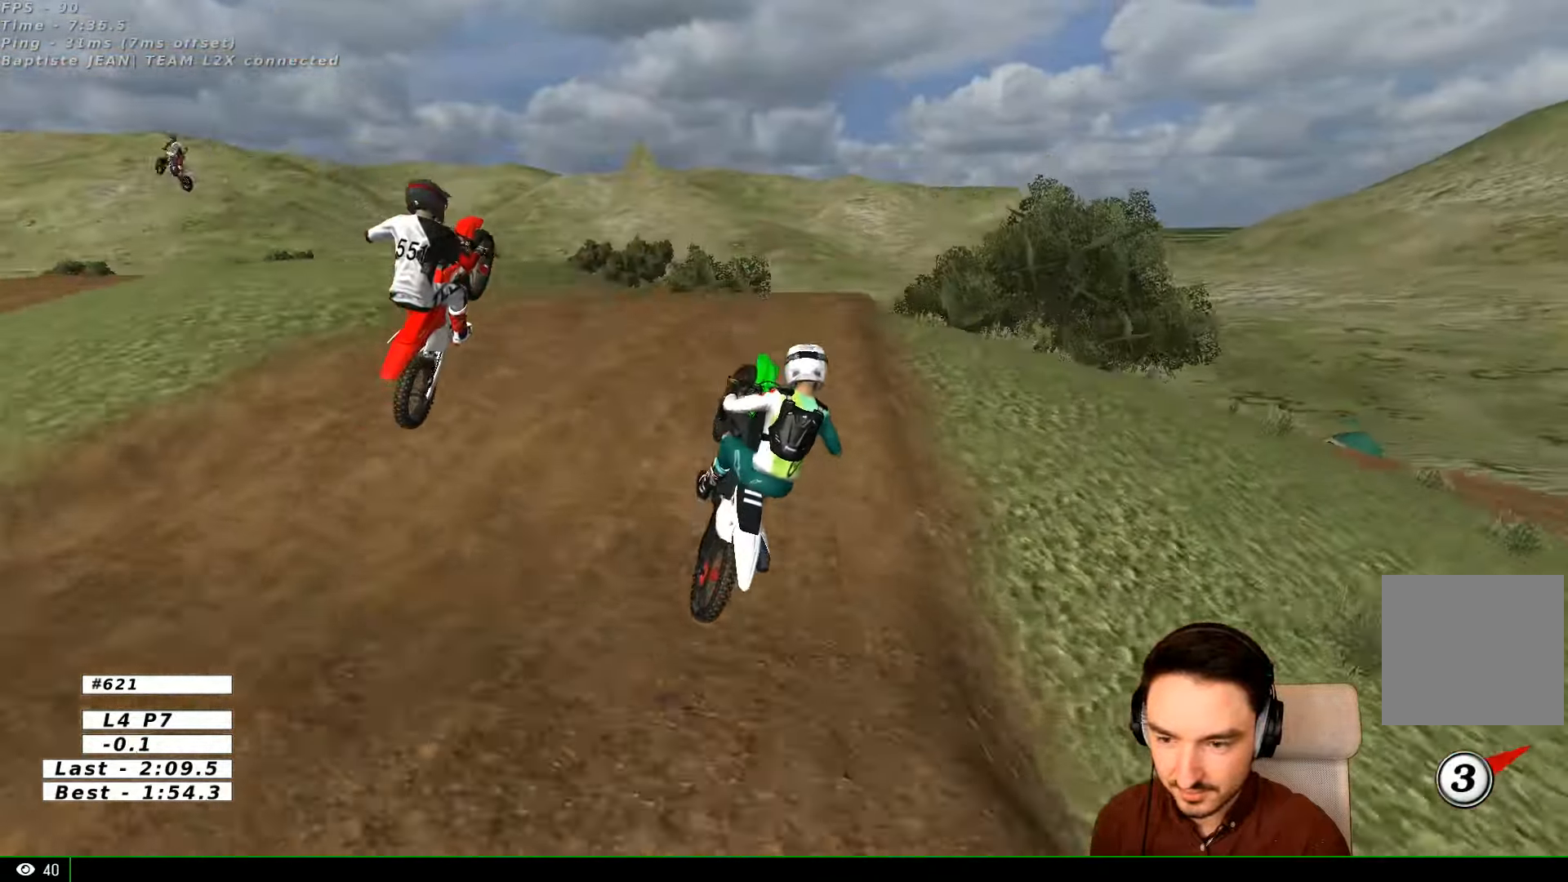
{"buttons": [], "left_stick": "down", "right_stick": "center", "events": [[100, "R2", "up"], [234, "left_stick", "down-right"], [300, "A", "down"], [500, "A", "up"], [500, "left_stick", "down"]]}
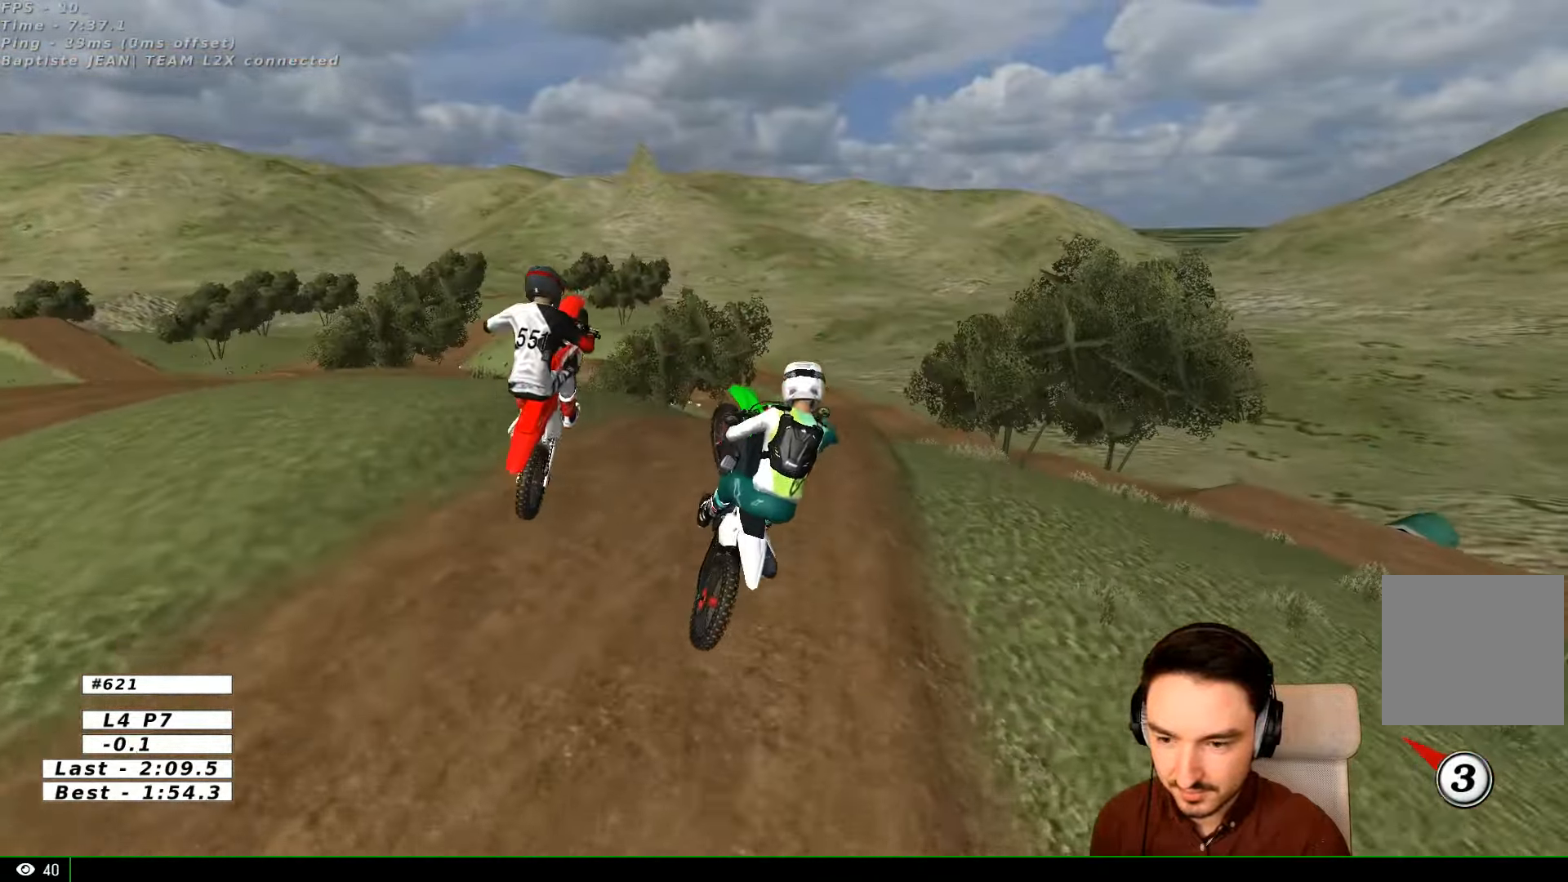
{"buttons": ["R2"], "left_stick": "down", "right_stick": "center", "events": [[234, "R2", "down"], [367, "R2", "up"], [500, "R2", "down"]]}
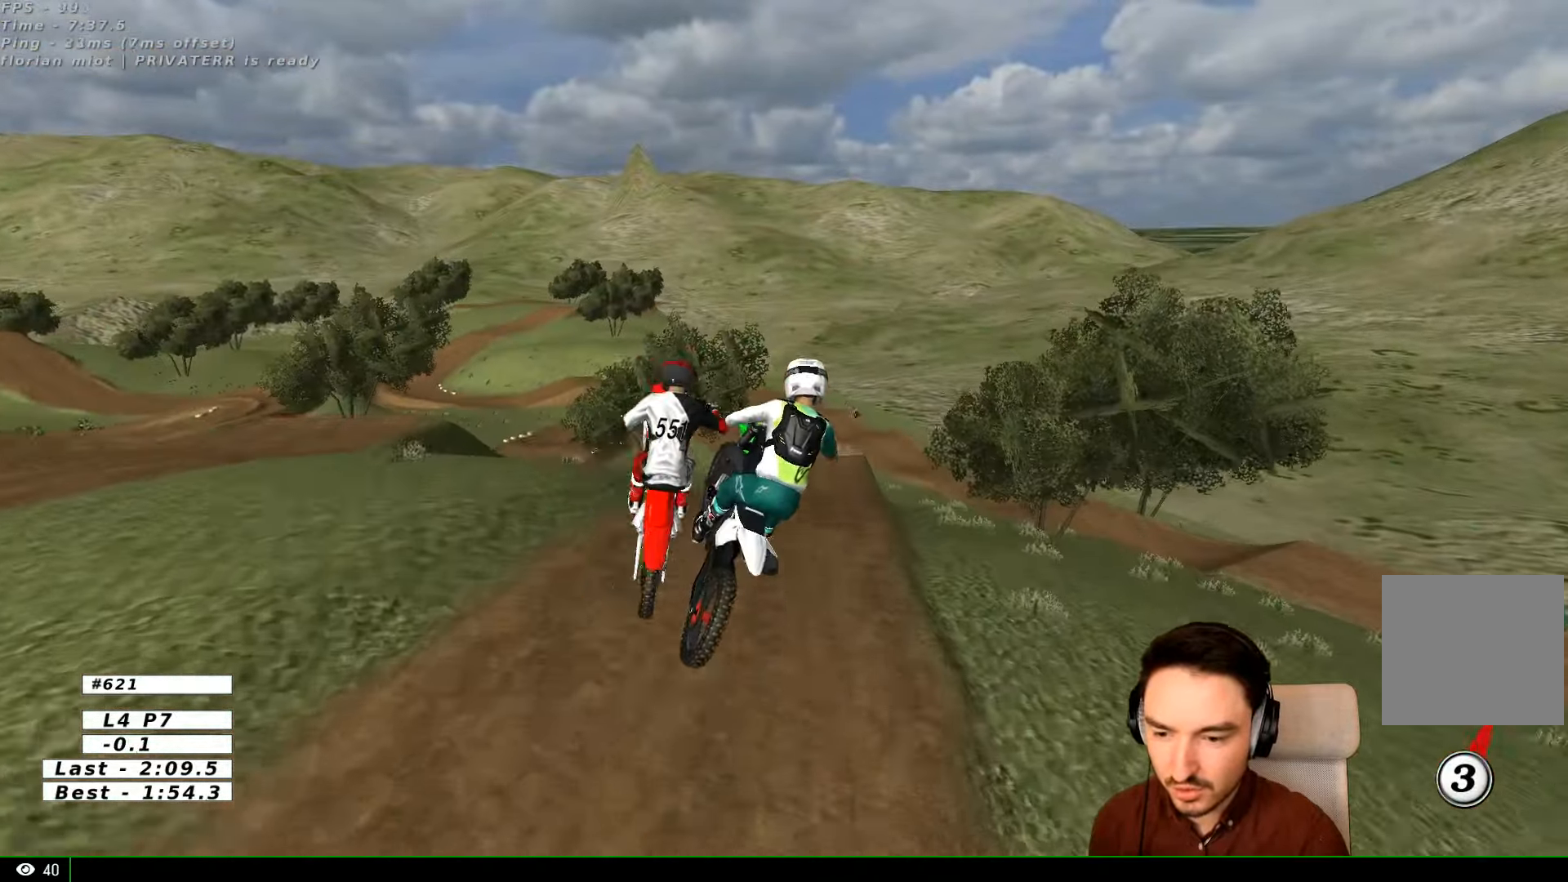
{"buttons": [], "left_stick": "down", "right_stick": "center", "events": [[134, "R2", "up"]]}
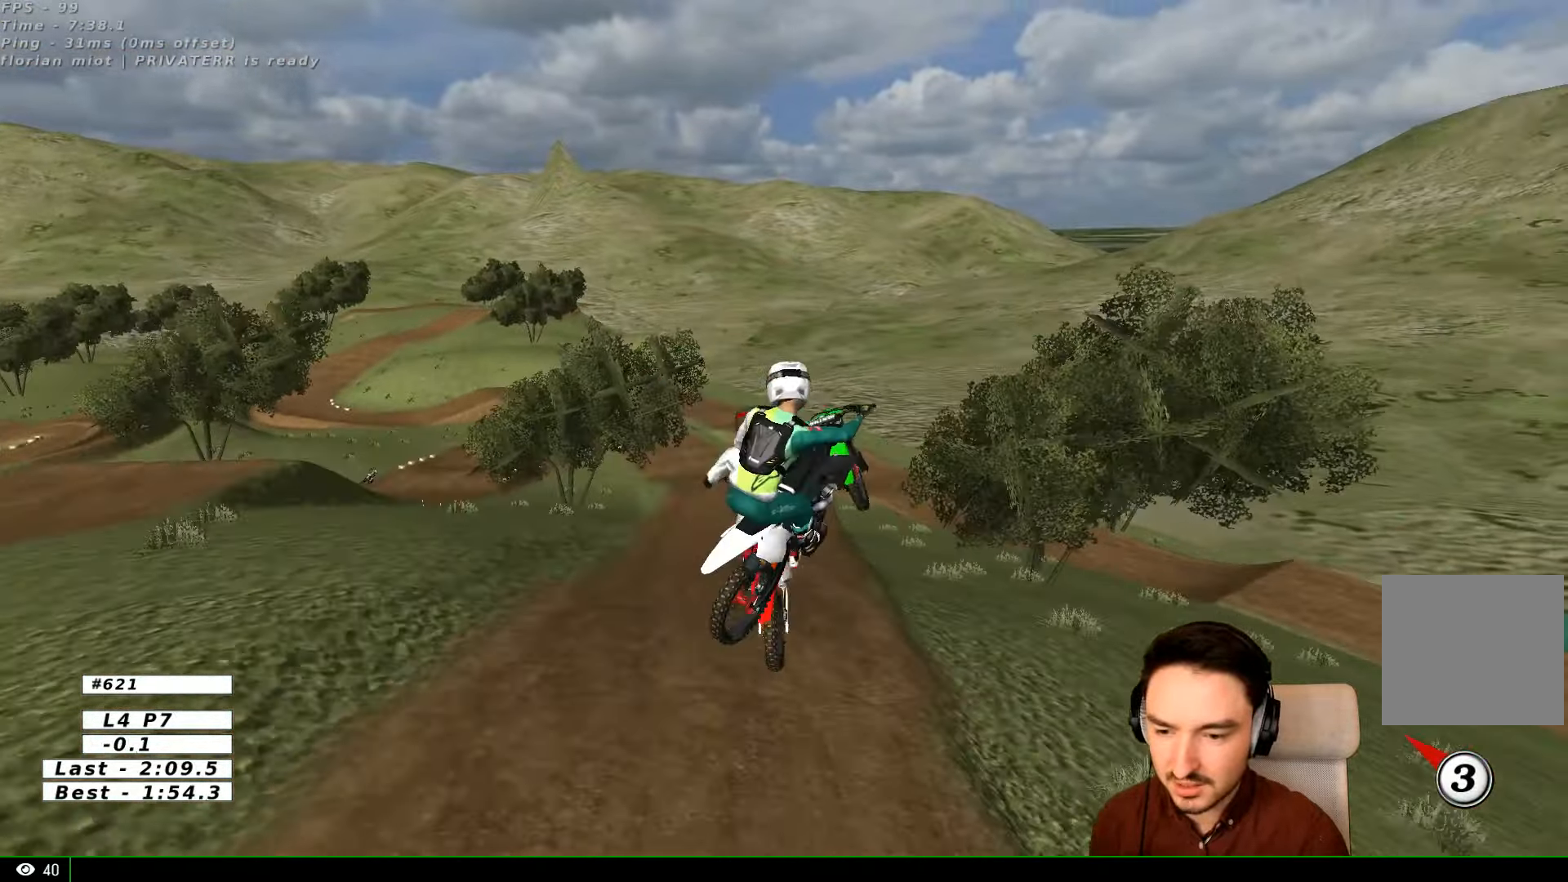
{"buttons": [], "left_stick": "left", "right_stick": "center", "events": [[134, "left_stick", "left"]]}
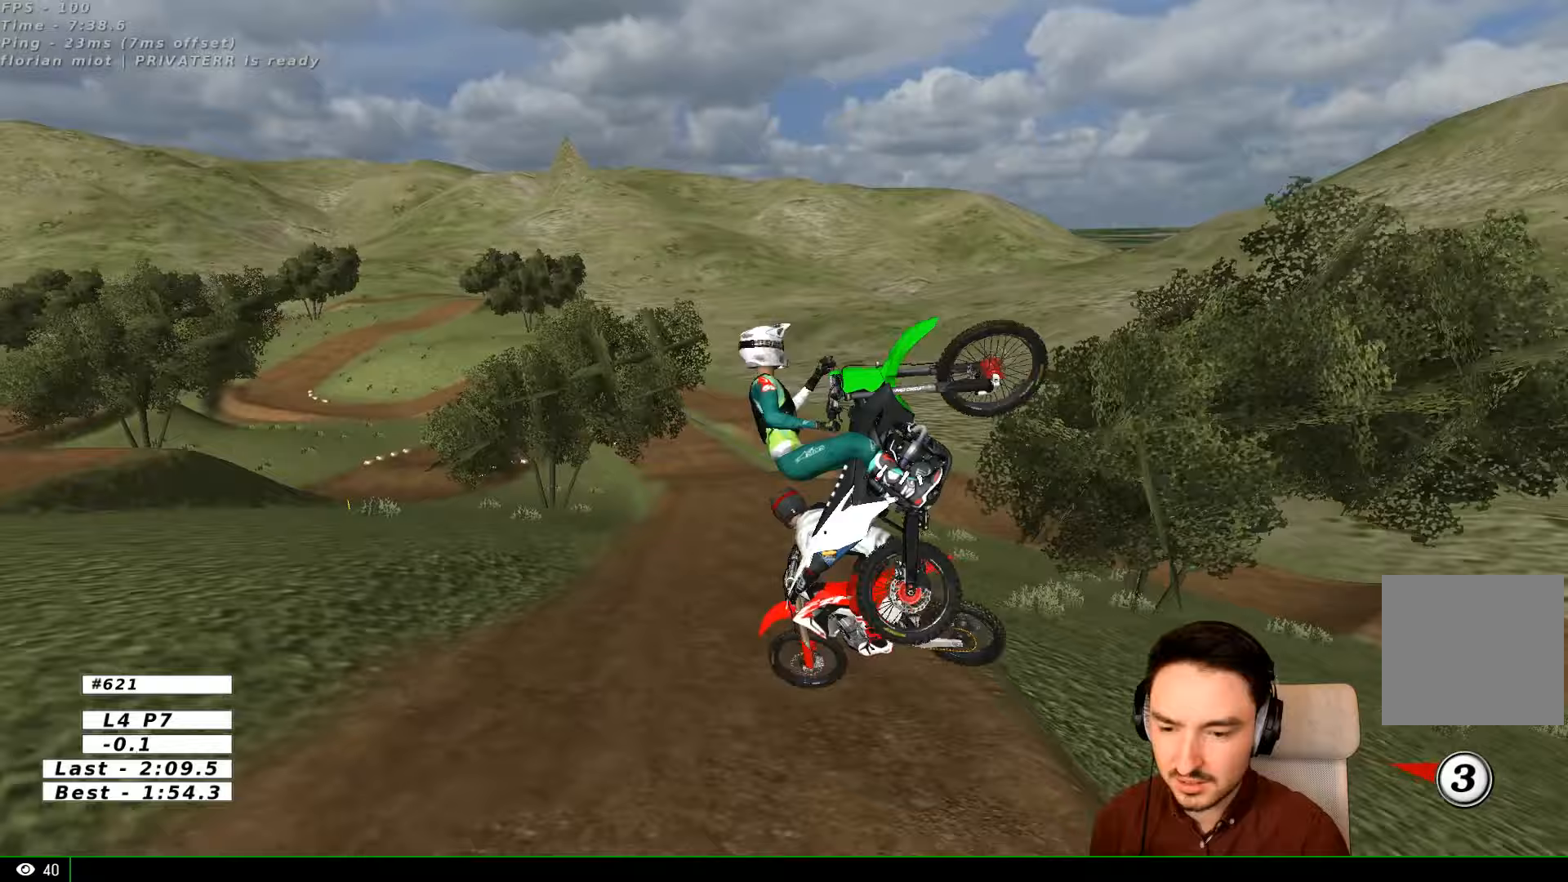
{"buttons": [], "left_stick": "left", "right_stick": "center", "events": []}
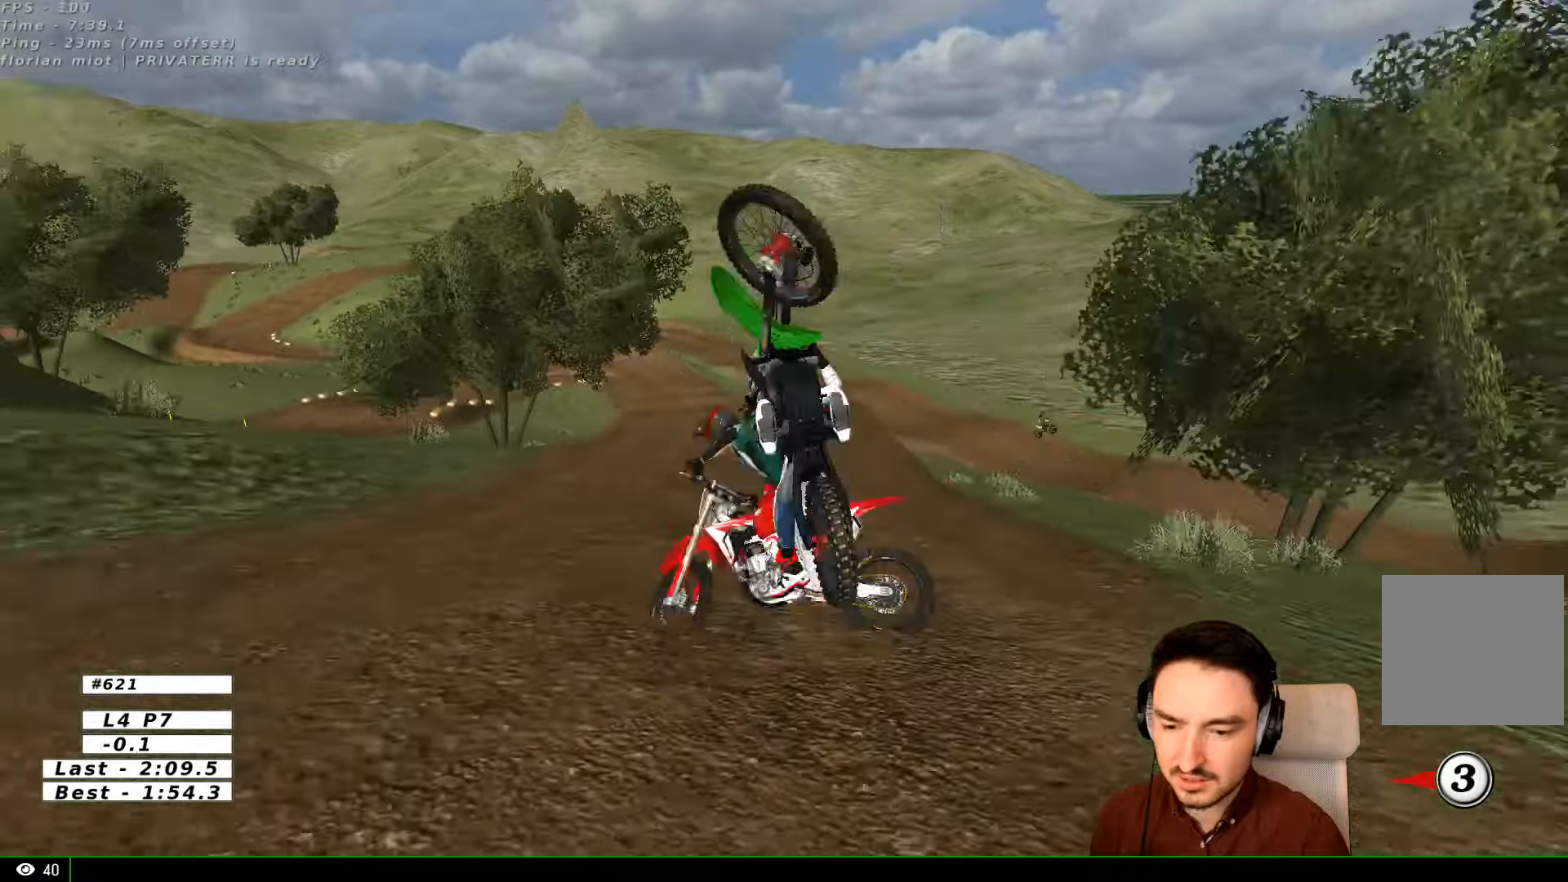
{"buttons": [], "left_stick": "left", "right_stick": "center", "events": []}
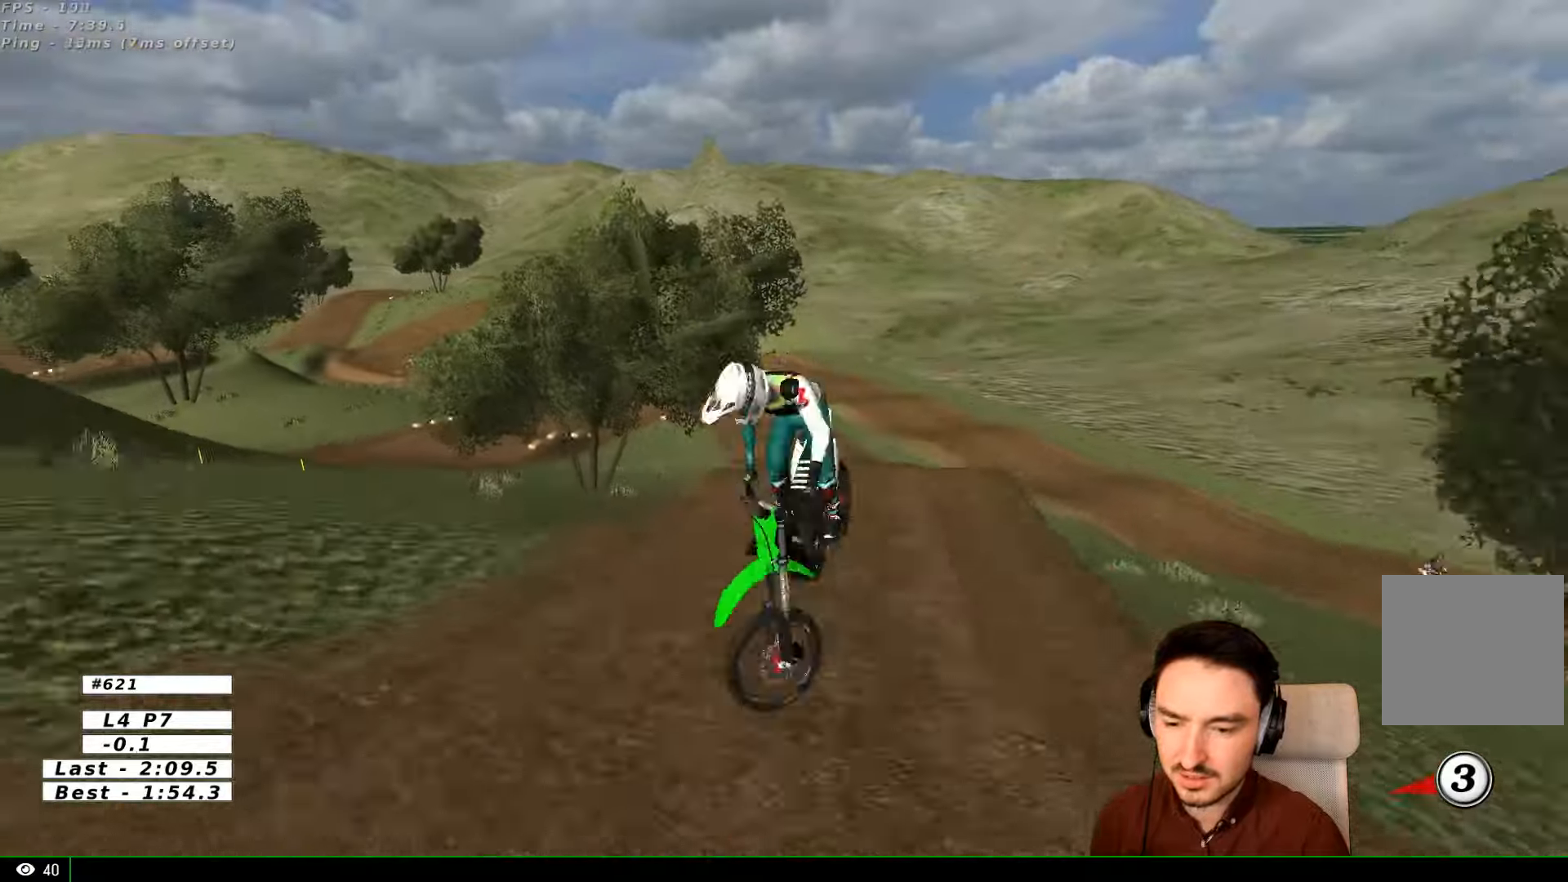
{"buttons": [], "left_stick": "left", "right_stick": "center", "events": []}
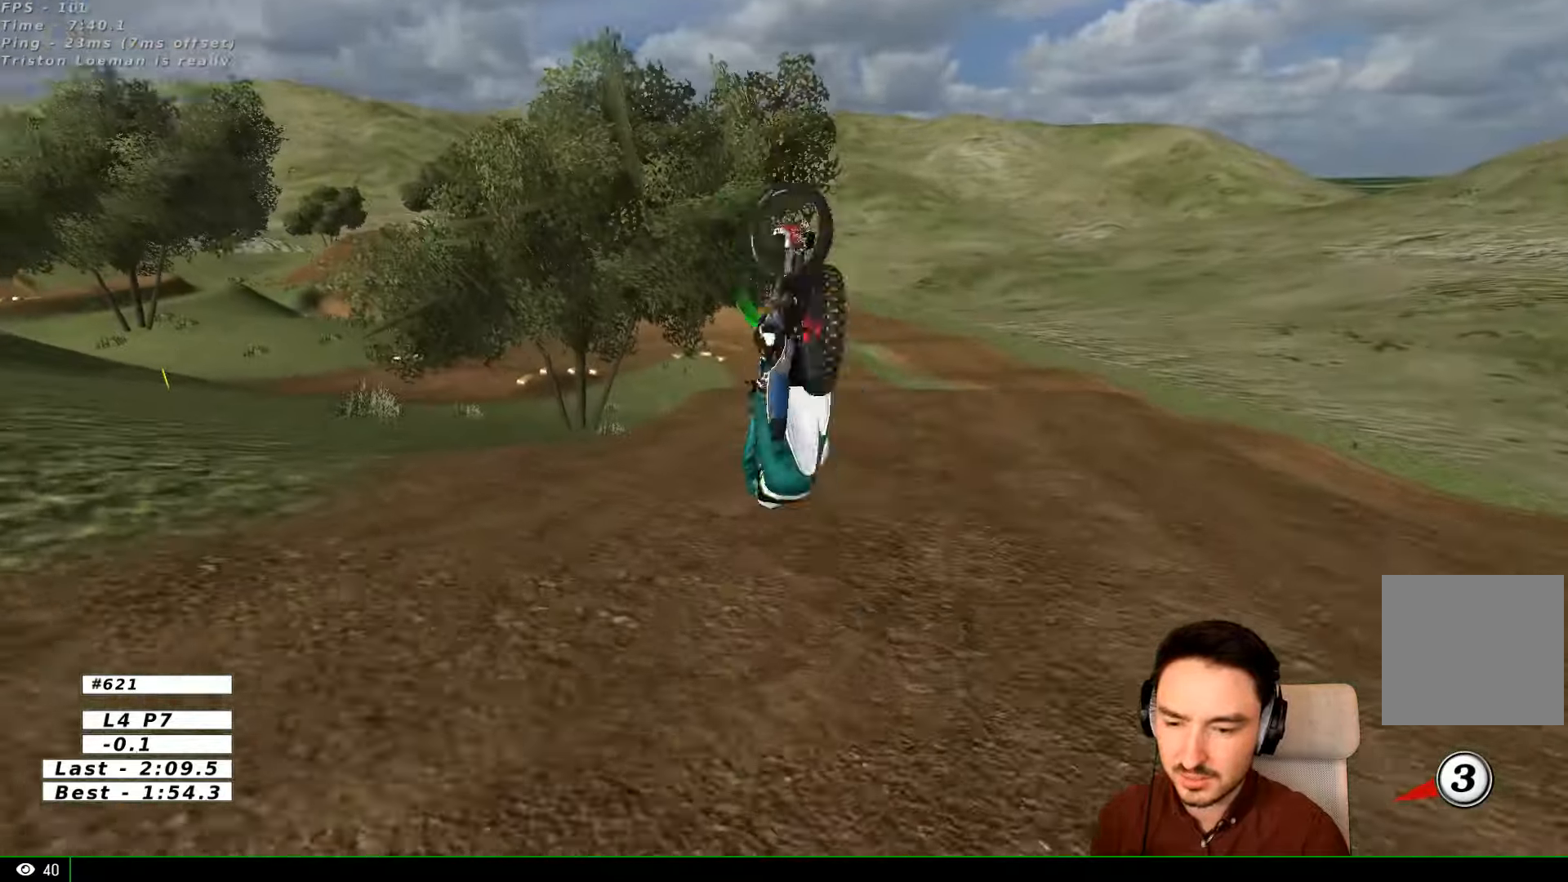
{"buttons": ["A"], "left_stick": "left", "right_stick": "center", "events": [[133, "A", "down"]]}
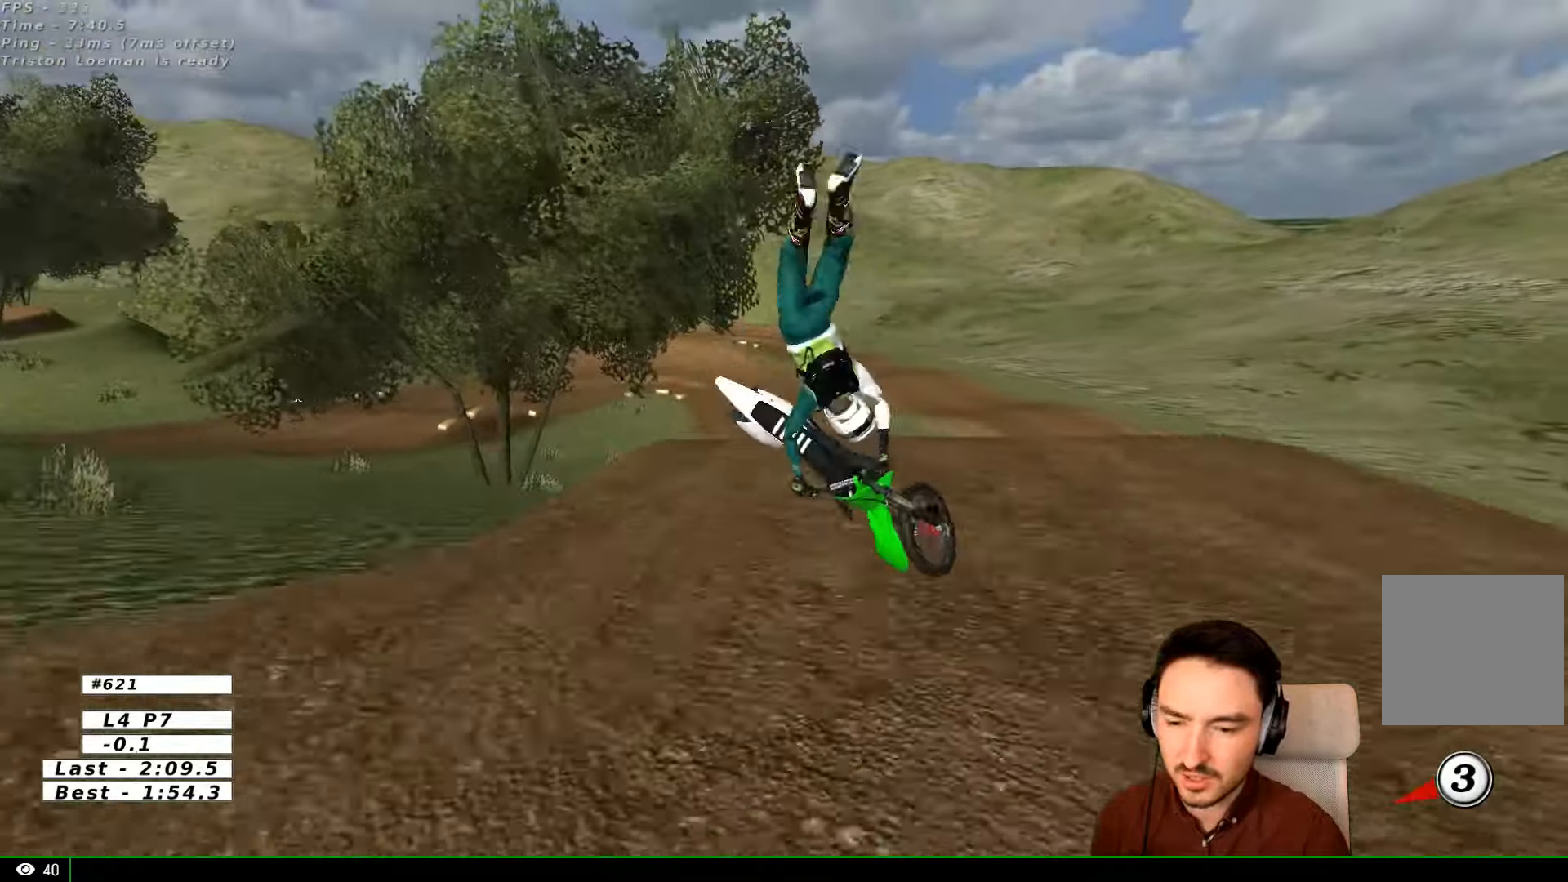
{"buttons": [], "left_stick": "center", "right_stick": "center", "events": [[333, "left_stick", "right"], [400, "A", "up"], [400, "left_stick", "center"]]}
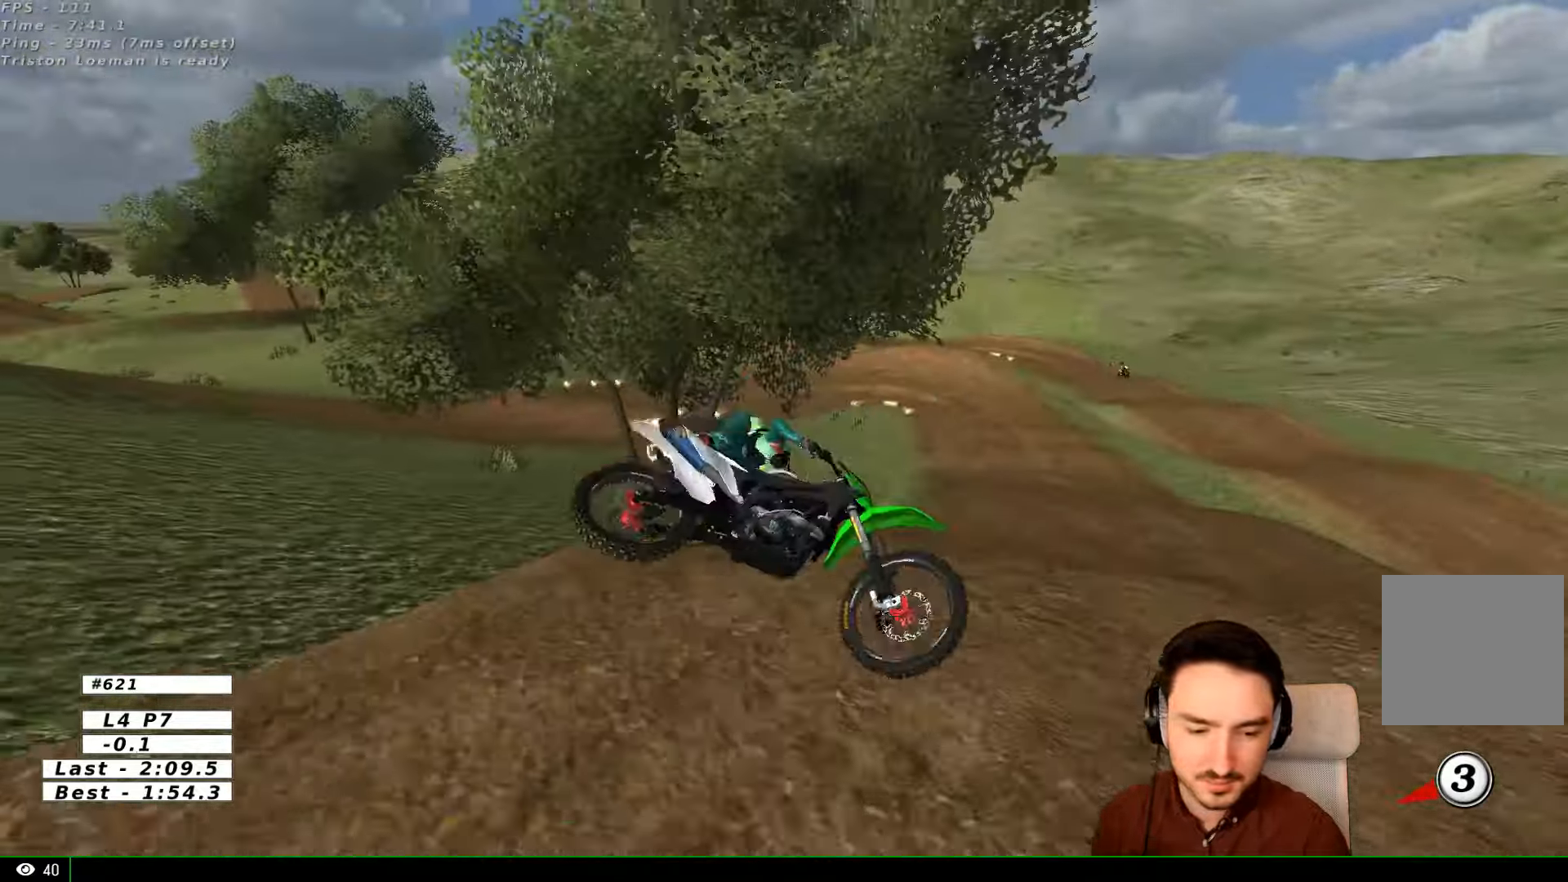
{"buttons": [], "left_stick": "center", "right_stick": "center", "events": []}
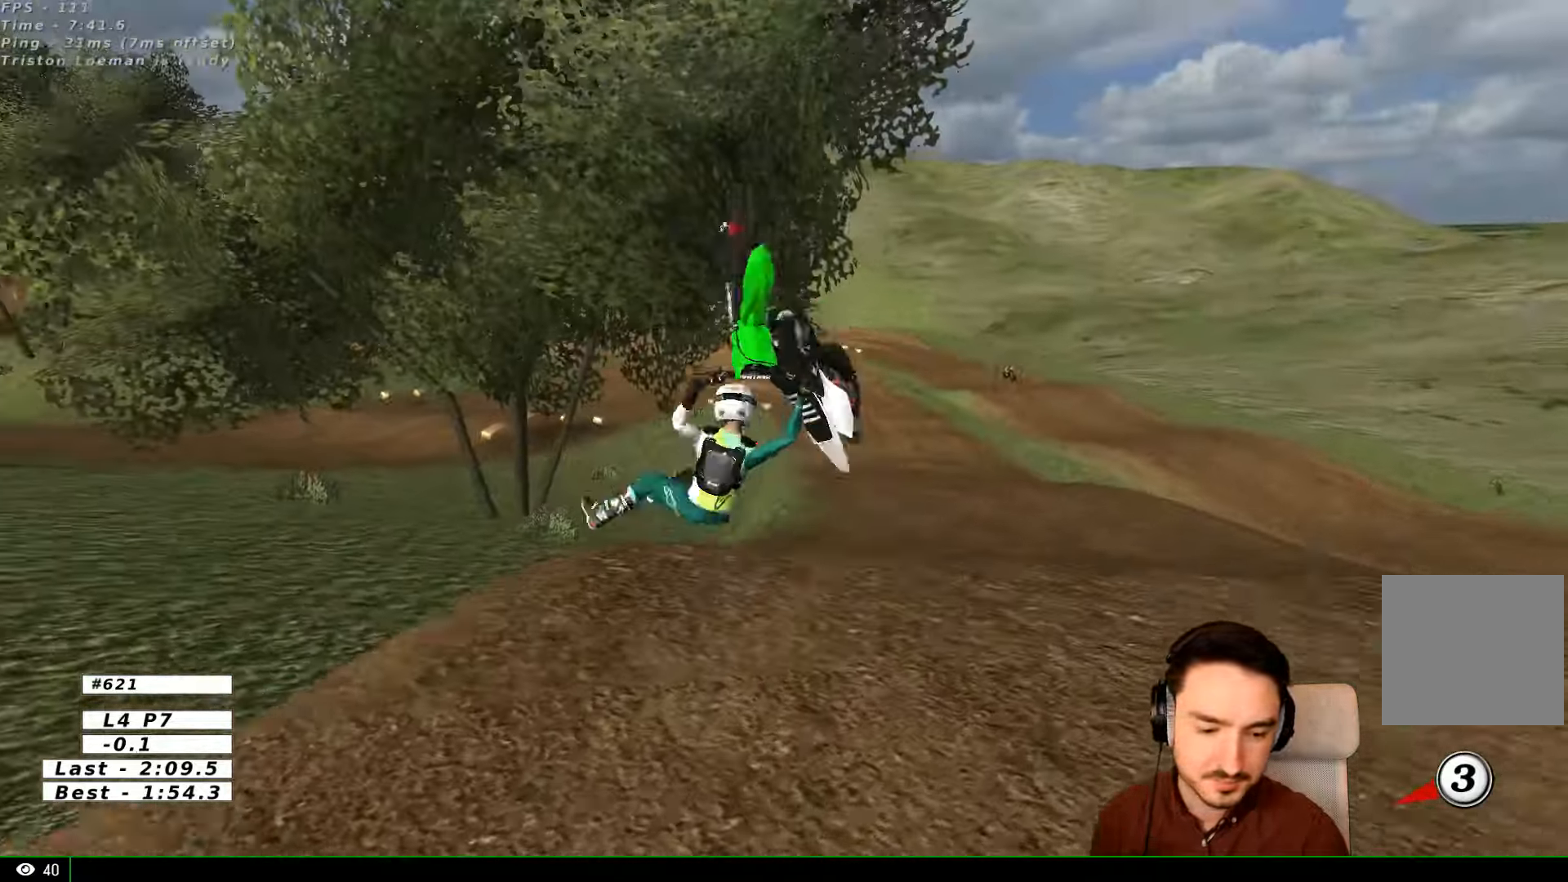
{"buttons": ["R2"], "left_stick": "center", "right_stick": "center", "events": [[100, "R2", "down"]]}
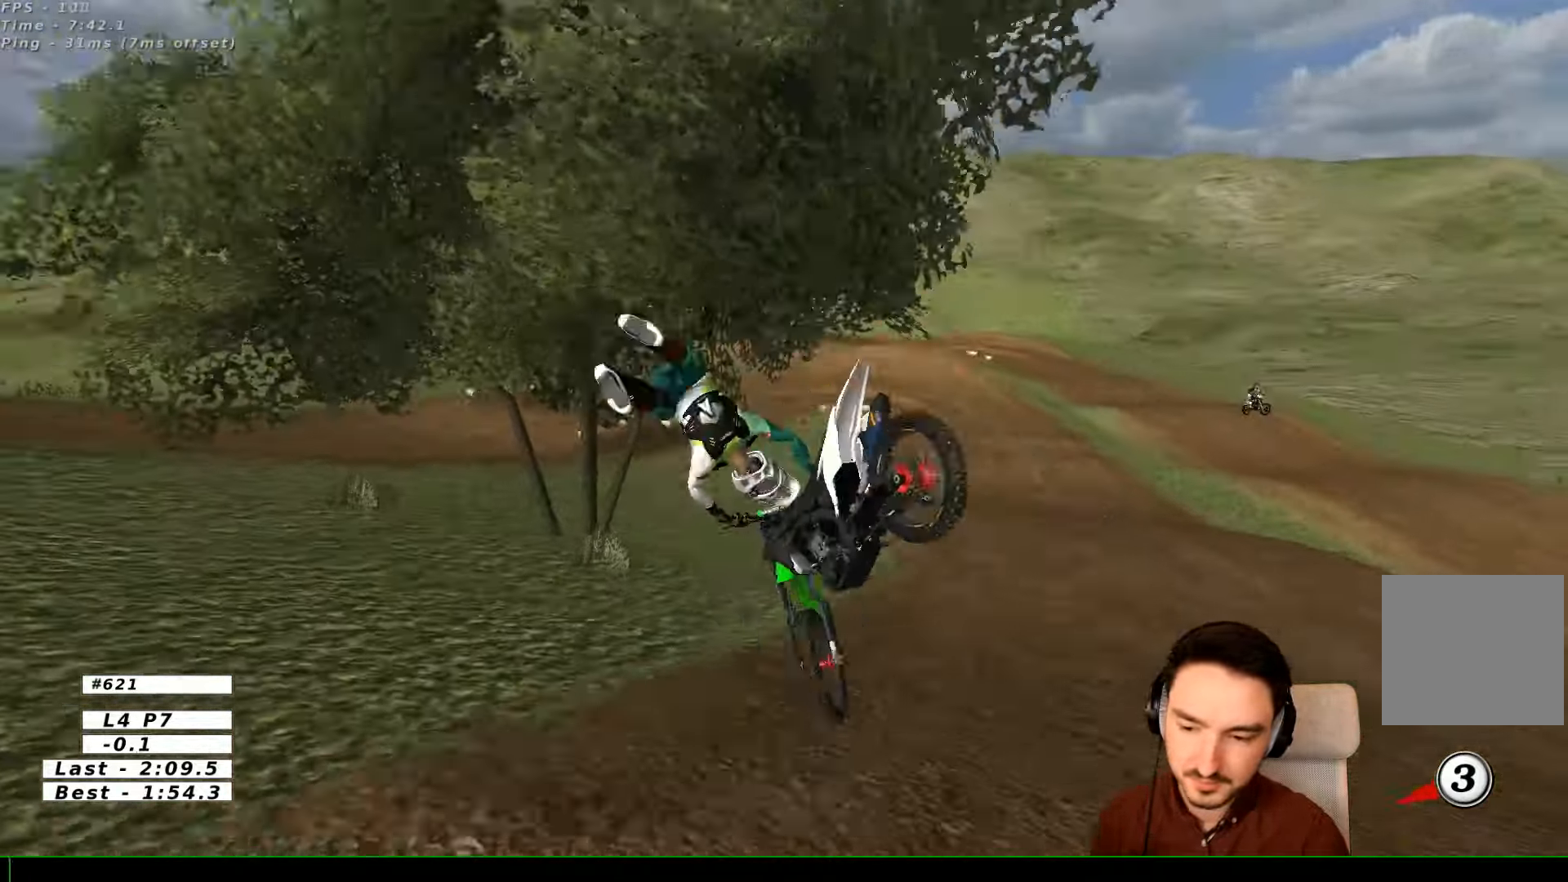
{"buttons": ["R2"], "left_stick": "center", "right_stick": "center", "events": []}
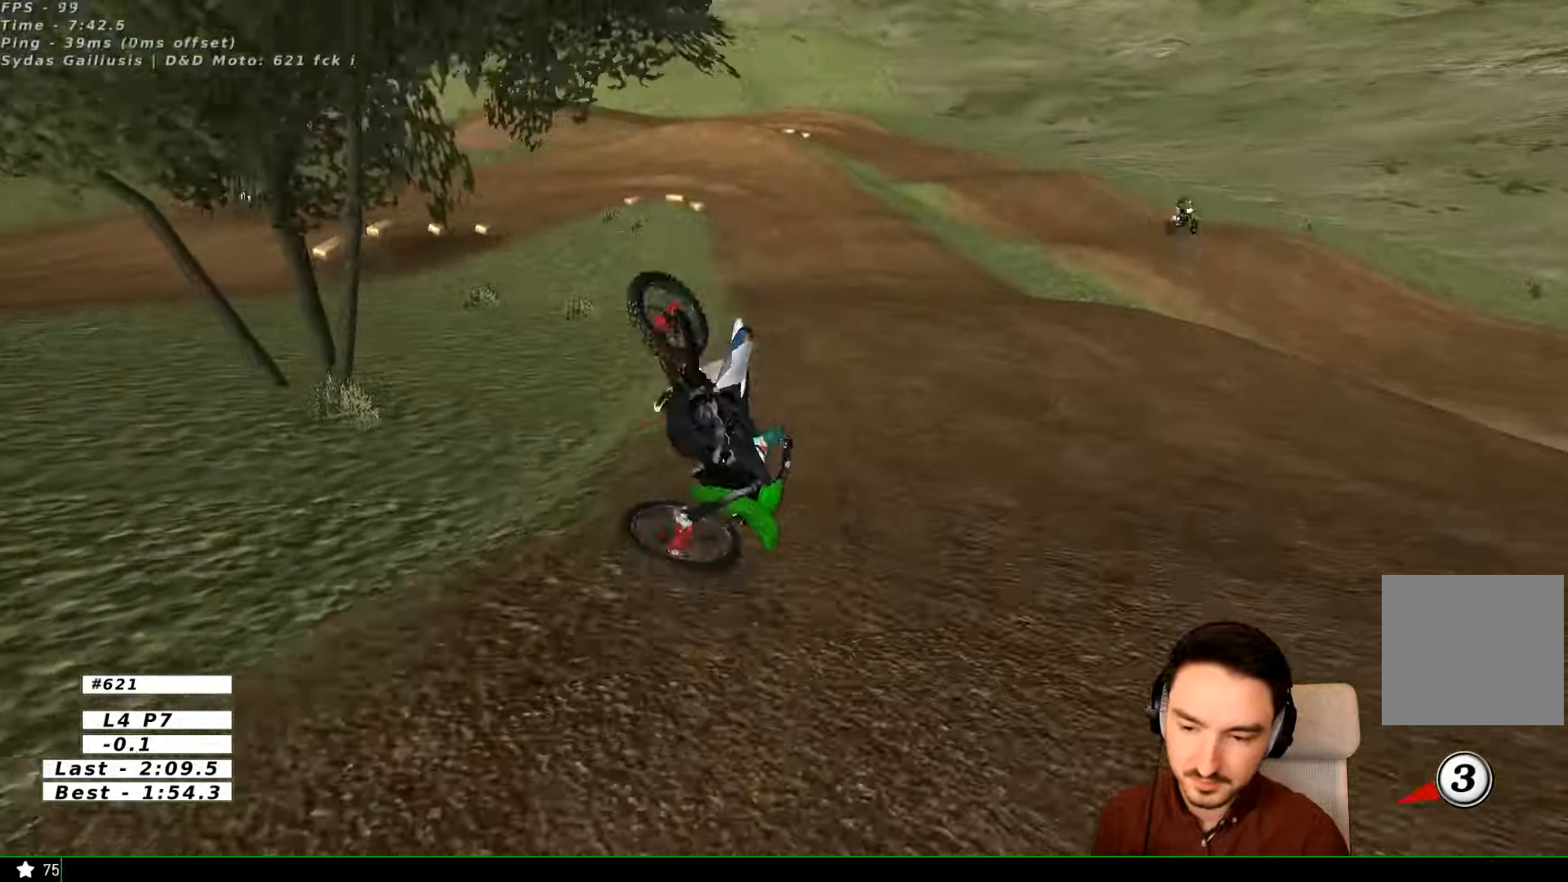
{"buttons": ["R2"], "left_stick": "center", "right_stick": "center", "events": []}
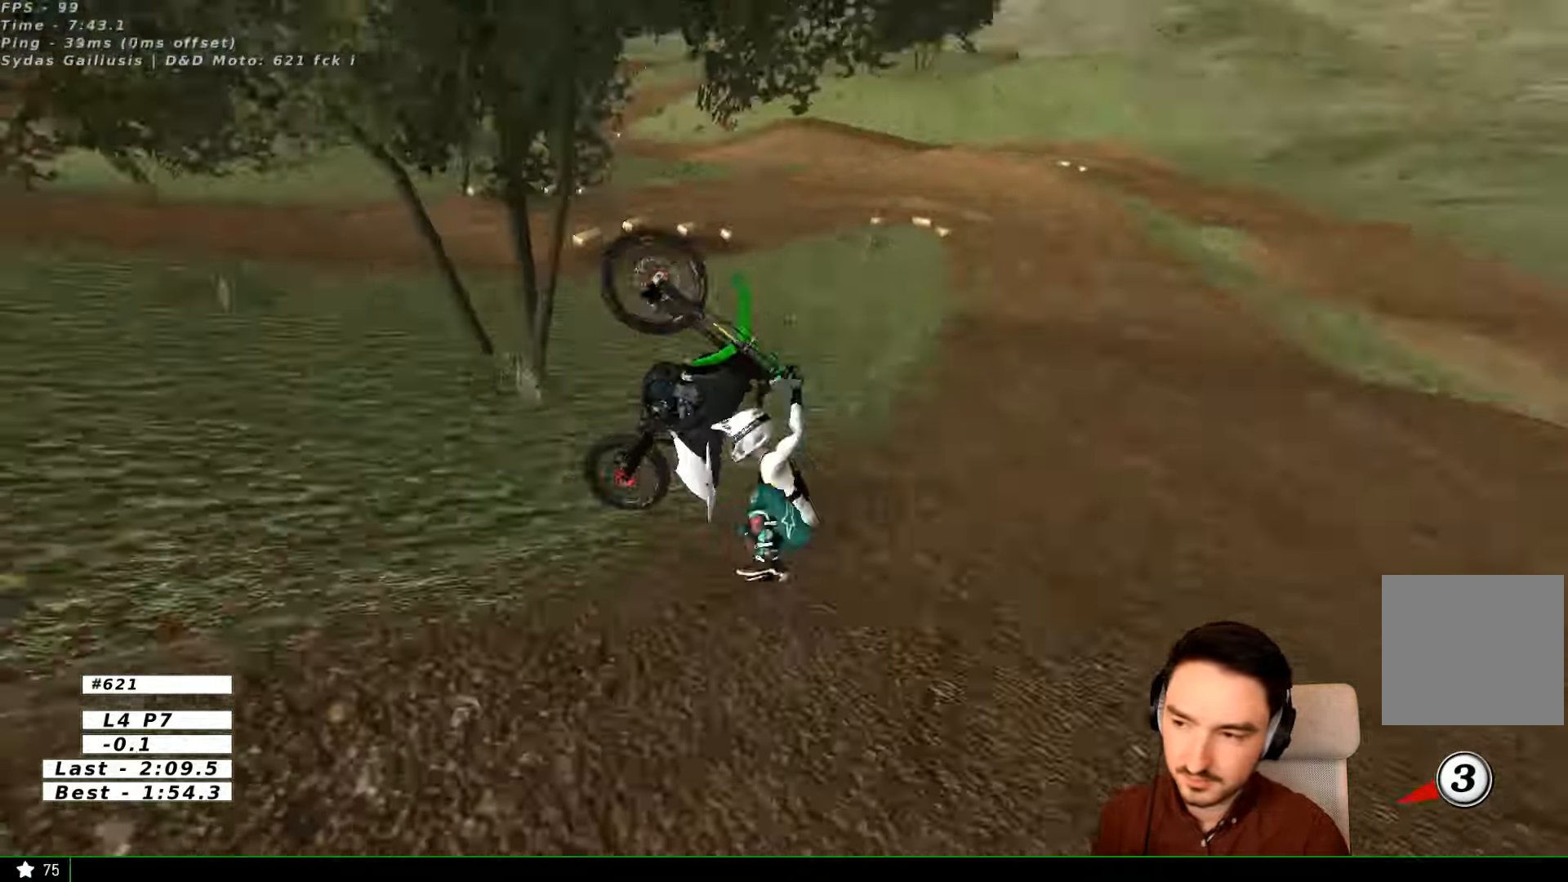
{"buttons": ["R2"], "left_stick": "center", "right_stick": "center", "events": []}
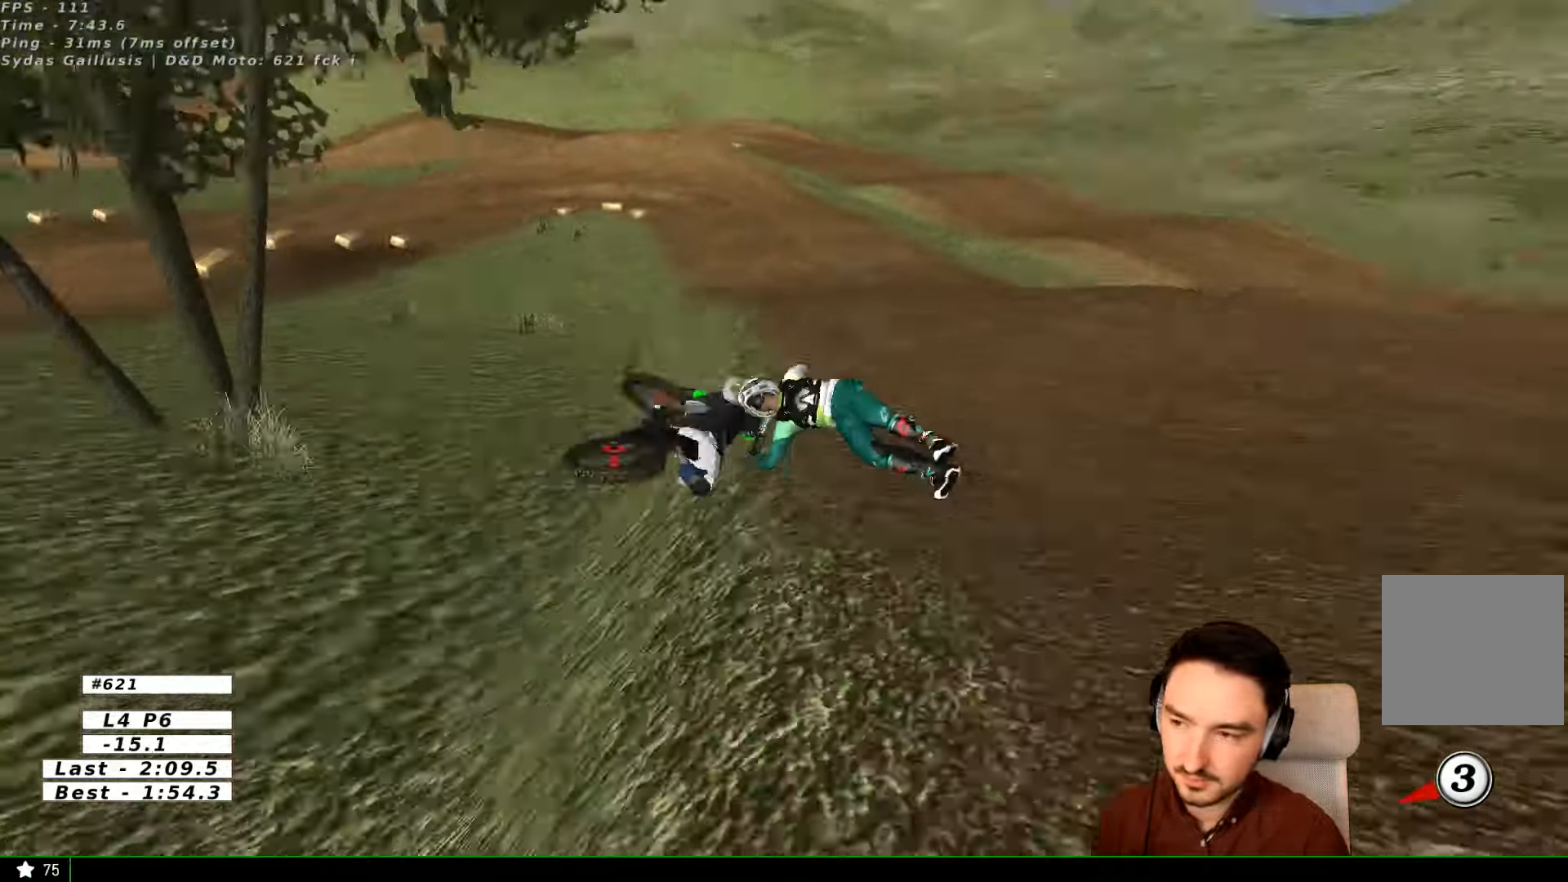
{"buttons": ["R2"], "left_stick": "center", "right_stick": "center", "events": []}
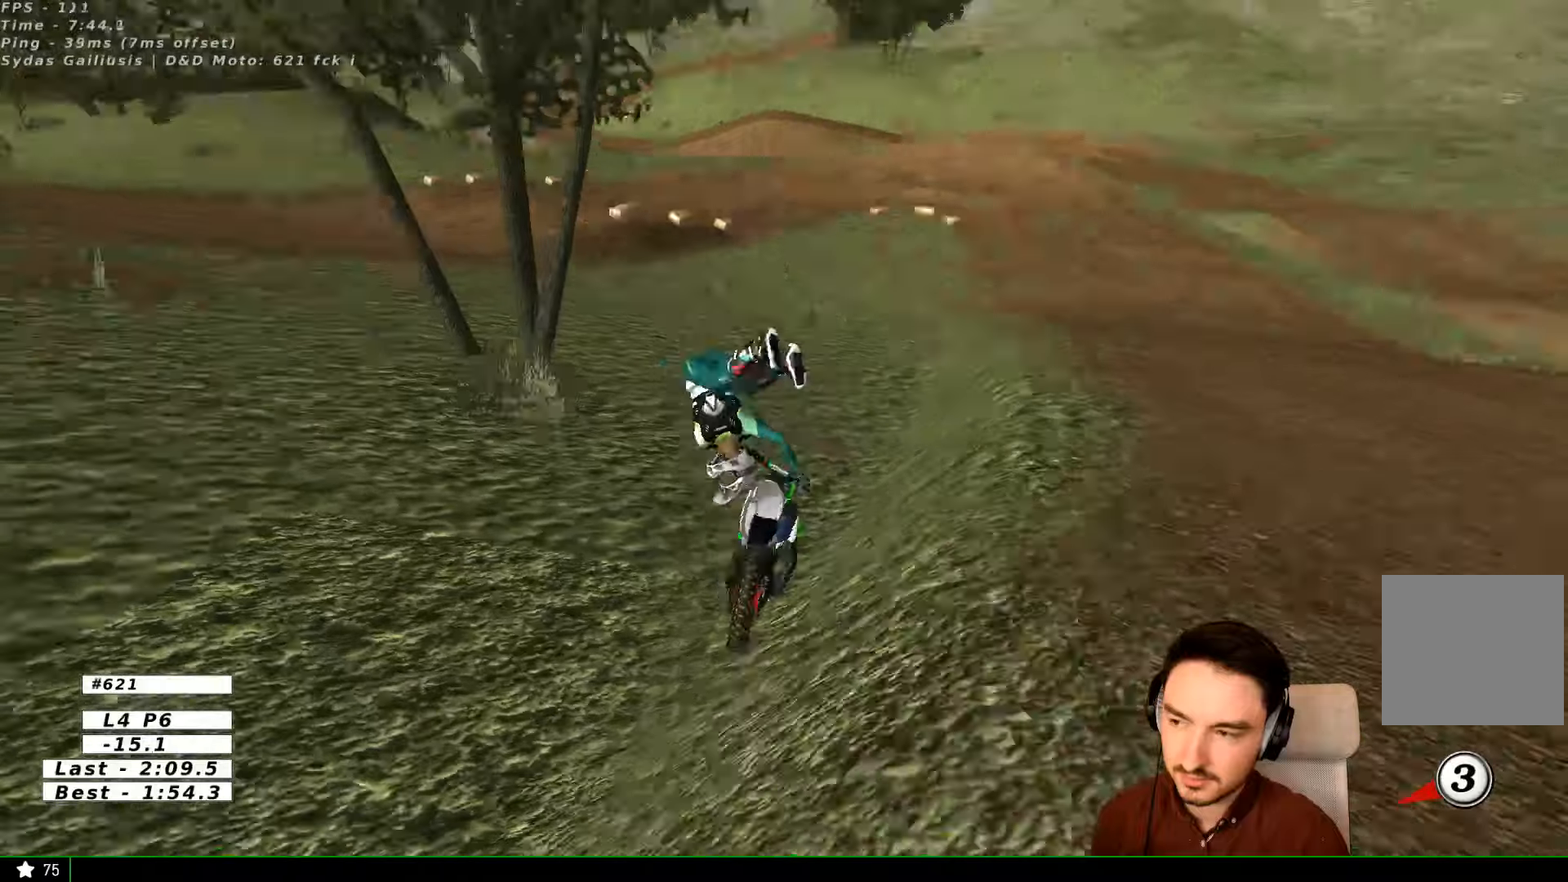
{"buttons": ["R2"], "left_stick": "center", "right_stick": "center", "events": []}
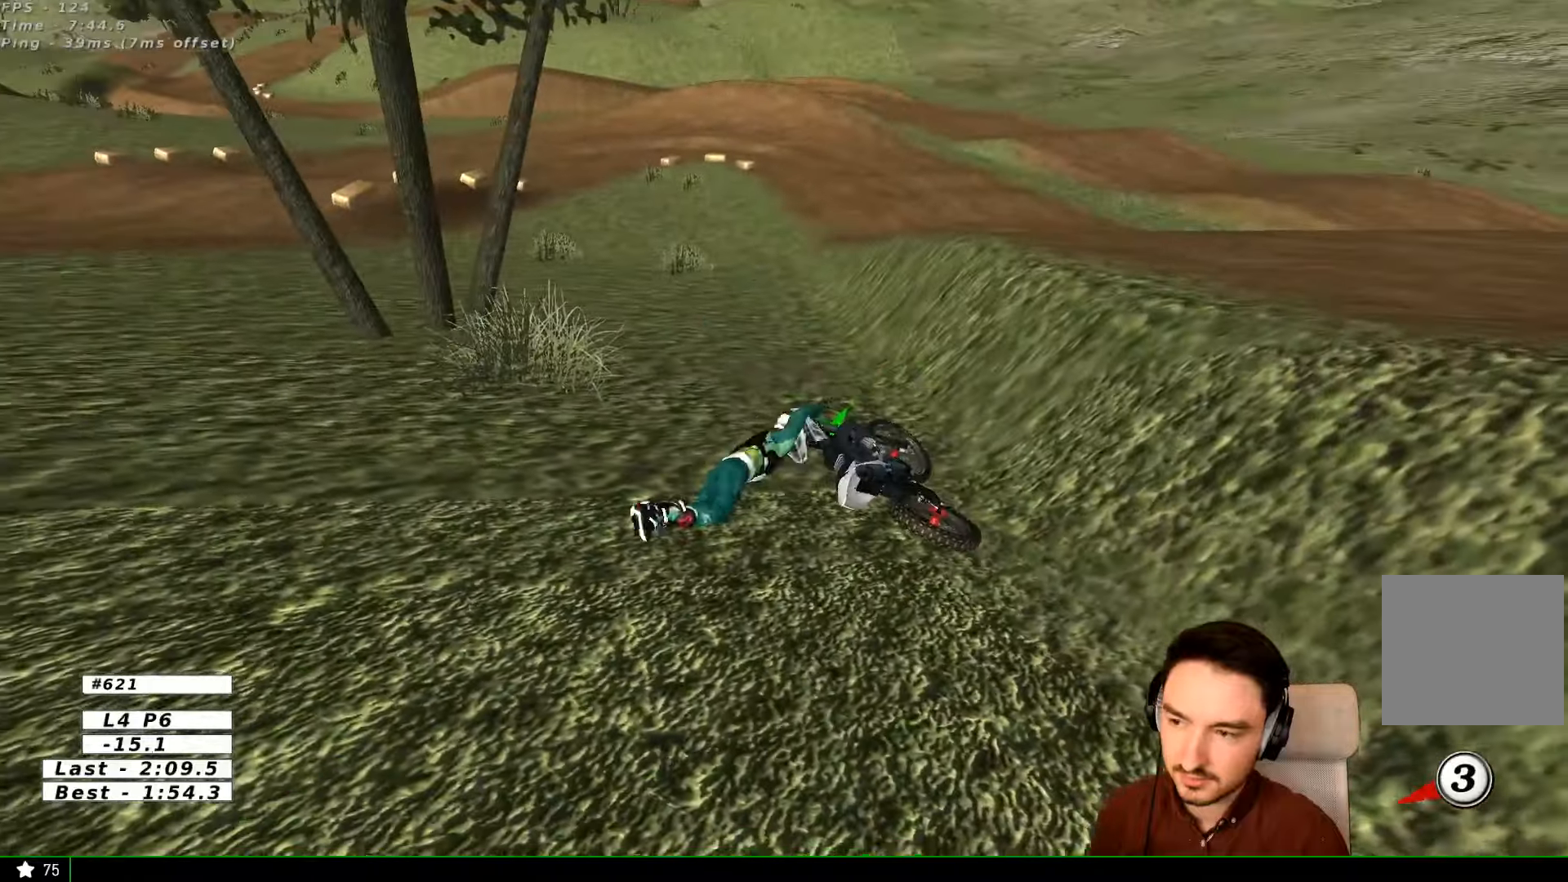
{"buttons": [], "left_stick": "center", "right_stick": "center", "events": [[333, "R2", "up"]]}